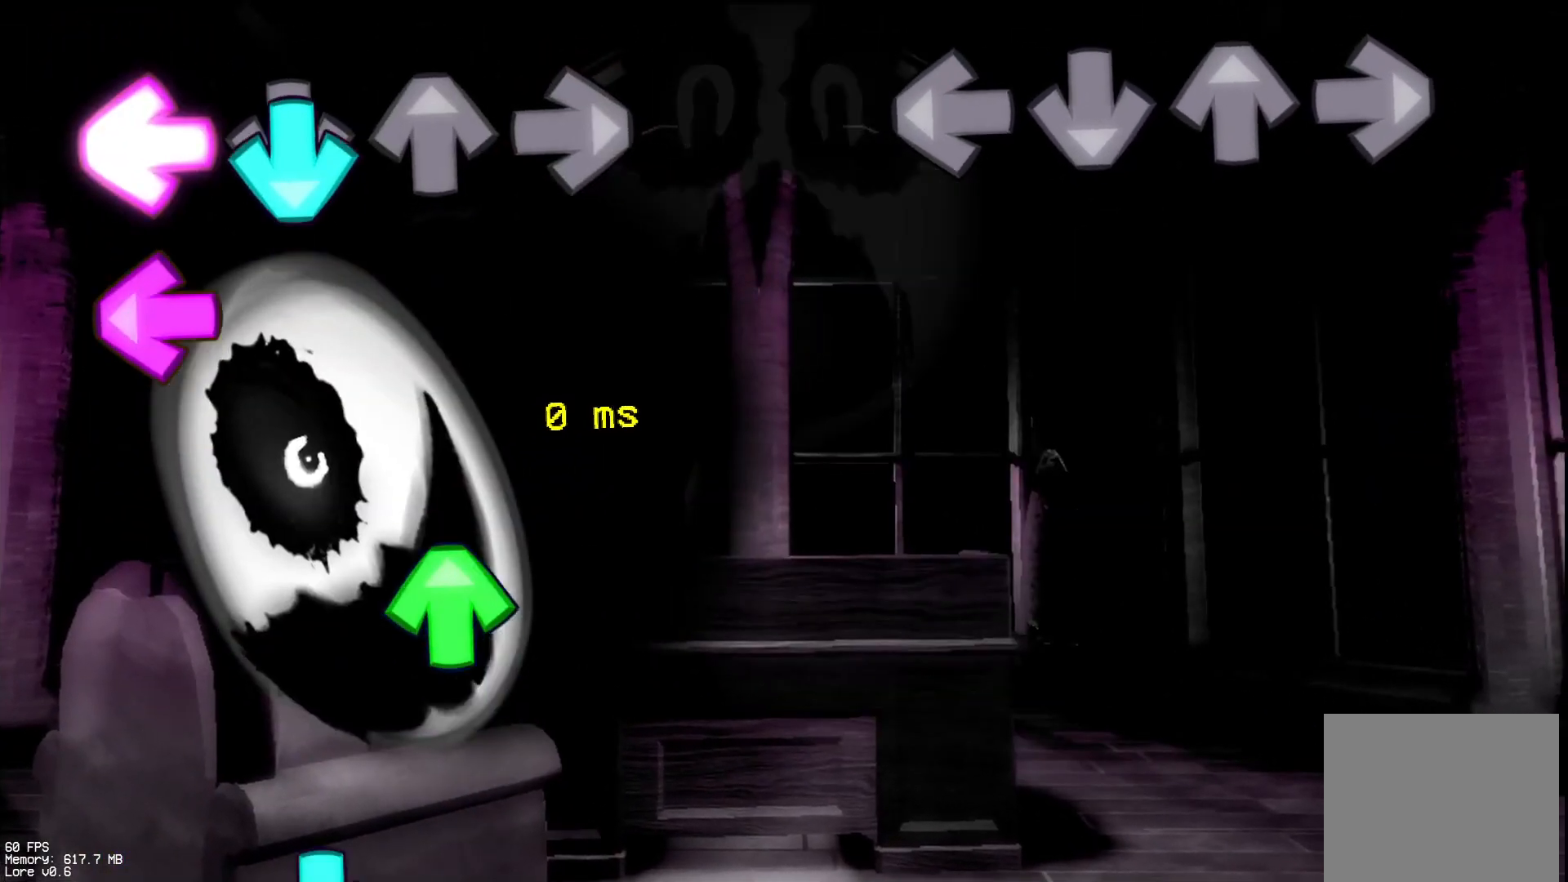
Gameplay with a controller (PlayStation layout); each line is a JSON object with the inputs held at the frame after it. "events" lists button and stick changes between this image and that frame as [ms after this image, input, new state], when the widget could be followed in between. Not read: left_stick right_stick.
{"buttons": [], "events": []}
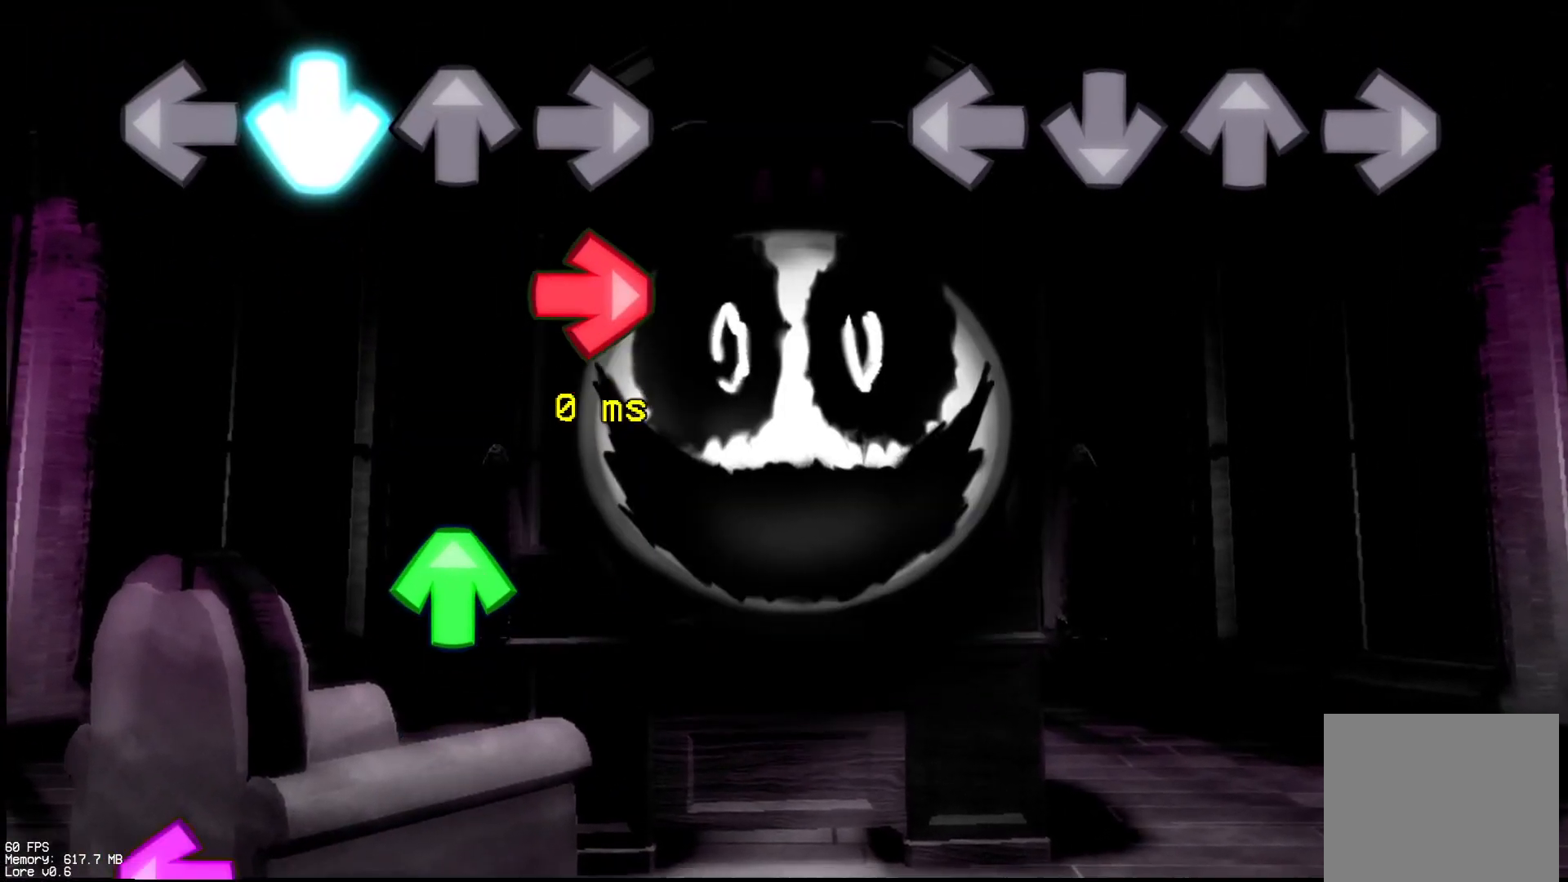
{"buttons": [], "events": []}
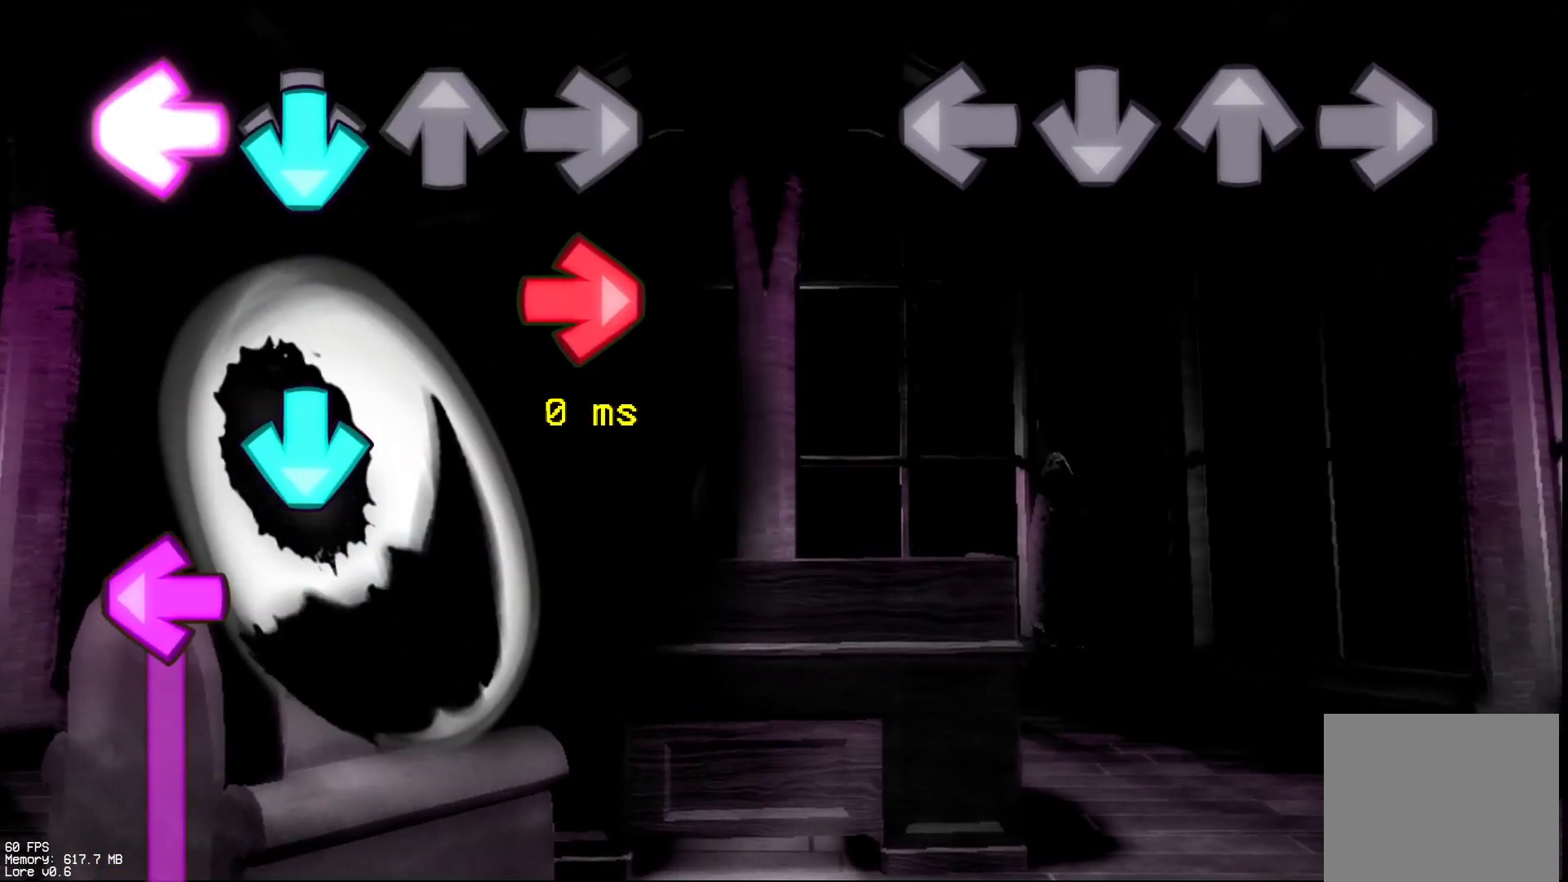
{"buttons": [], "events": []}
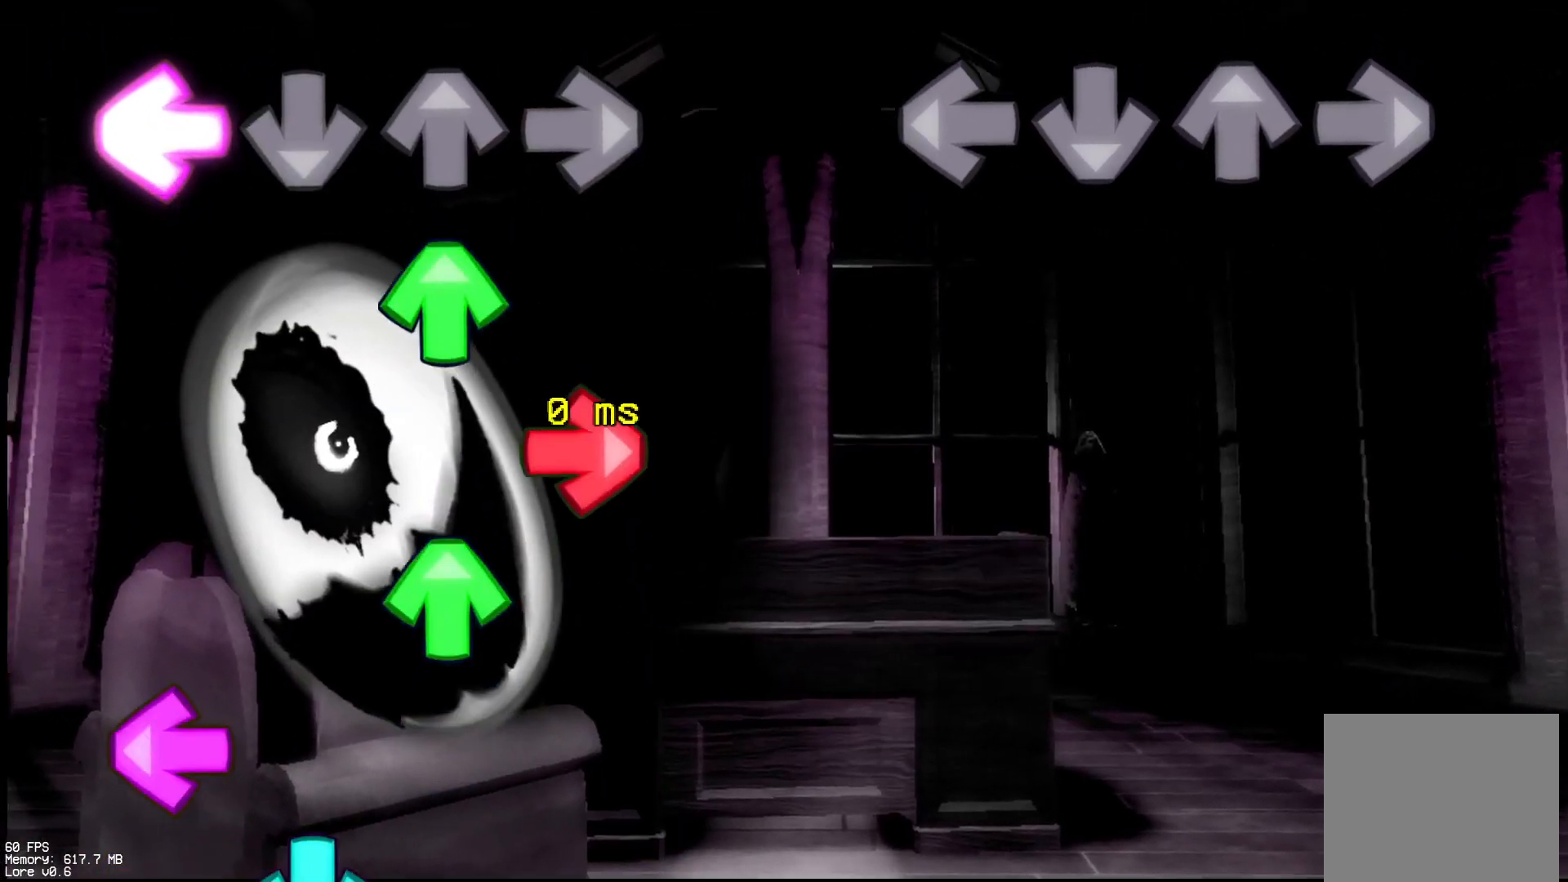
{"buttons": [], "events": []}
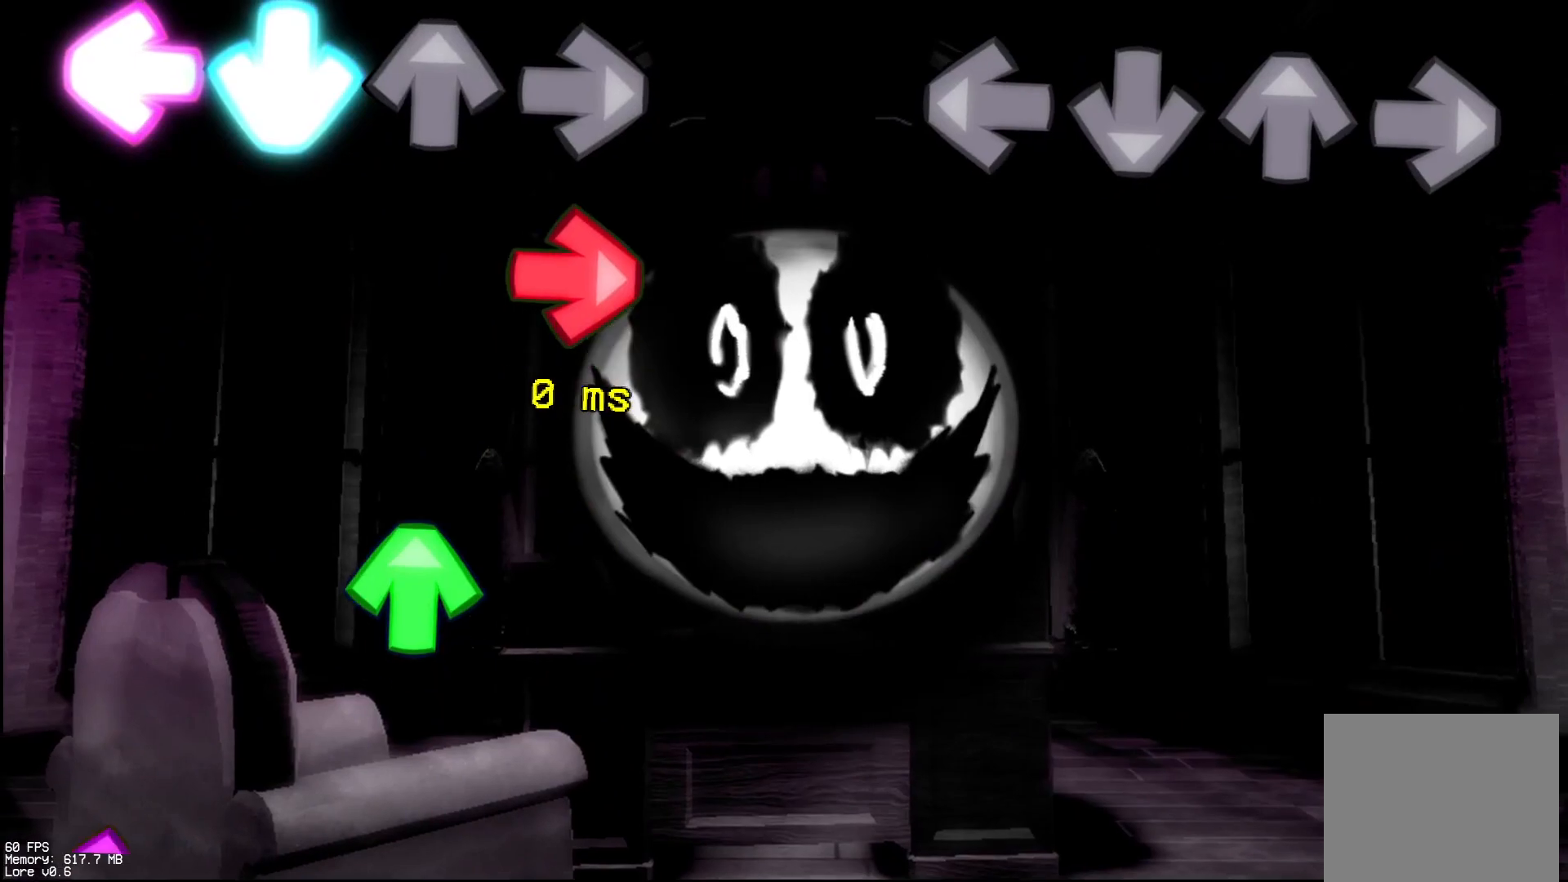
{"buttons": [], "events": []}
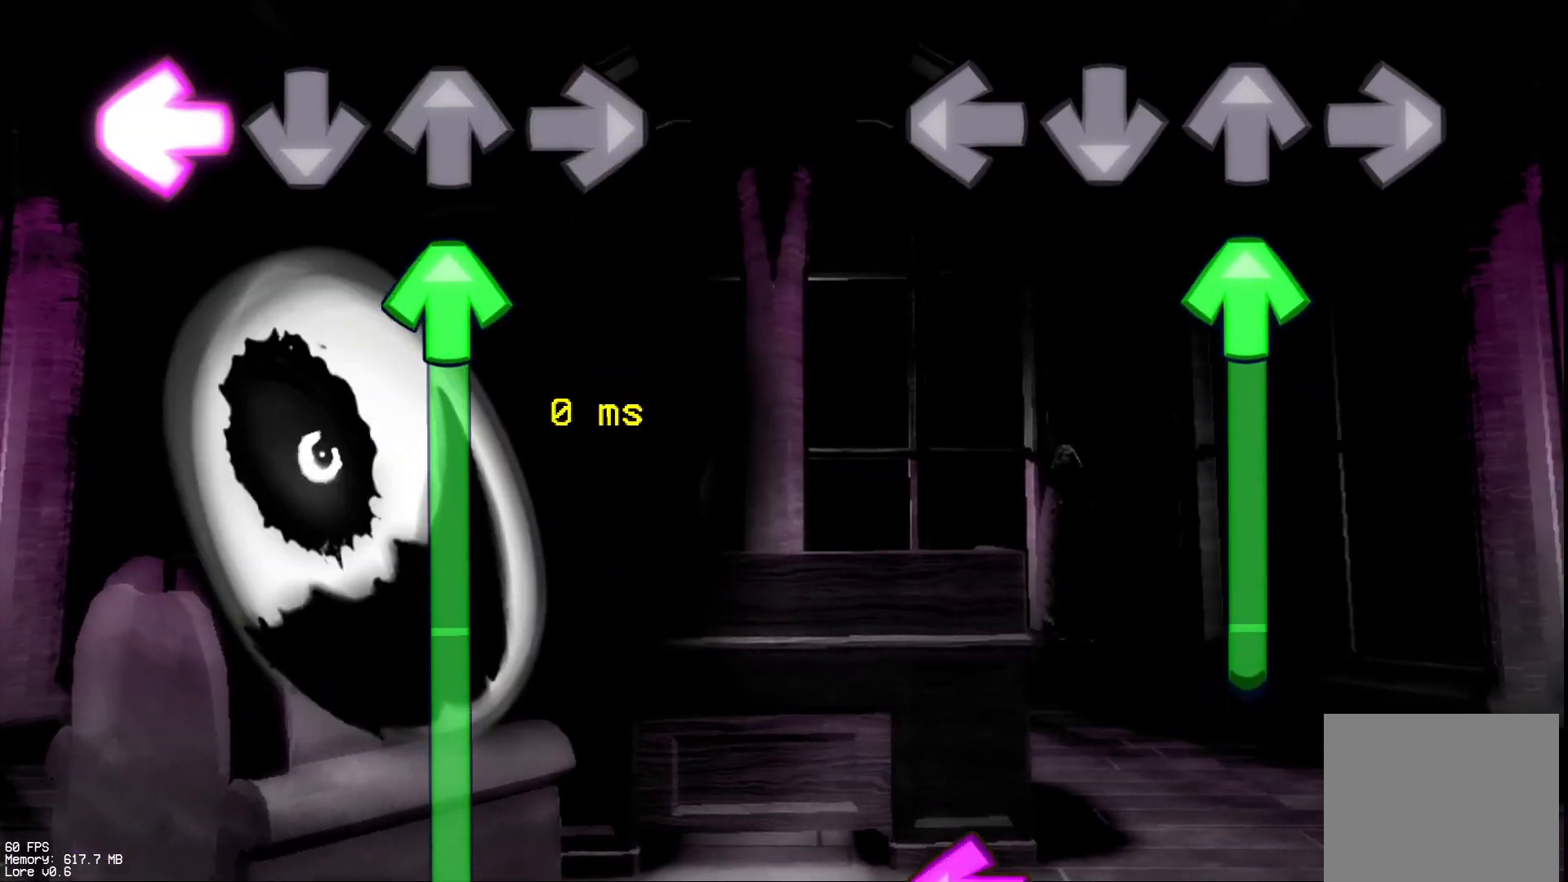
{"buttons": ["L1"], "events": [[117, "DPAD_UP", "down"], [400, "DPAD_UP", "up"], [467, "L1", "down"]]}
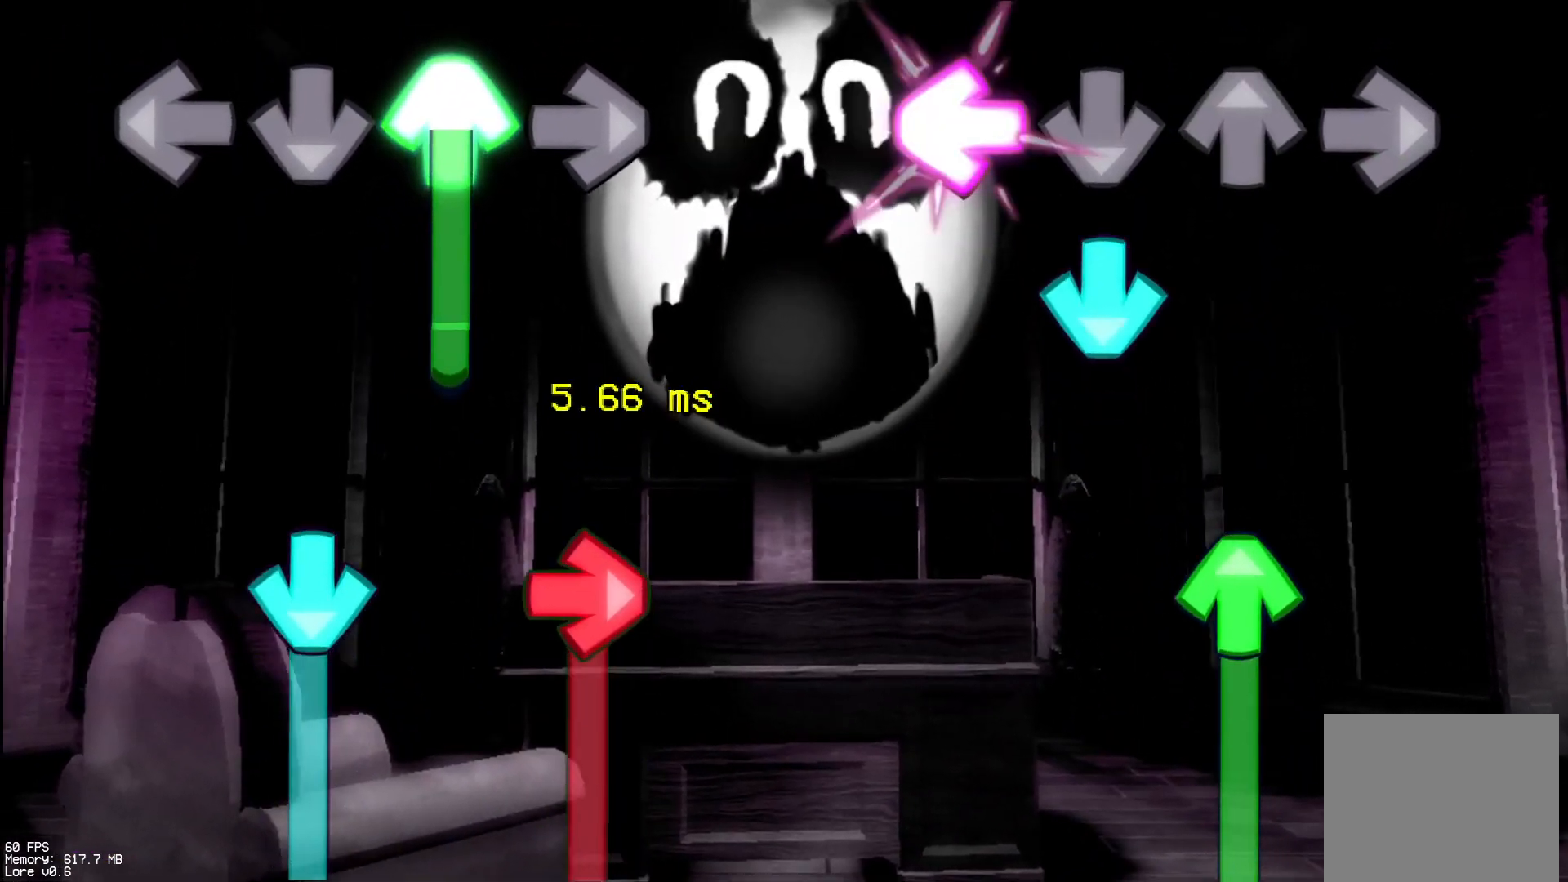
{"buttons": ["DPAD_UP"], "events": [[100, "CROSS", "down"], [133, "L1", "up"], [267, "CROSS", "up"], [267, "DPAD_UP", "down"]]}
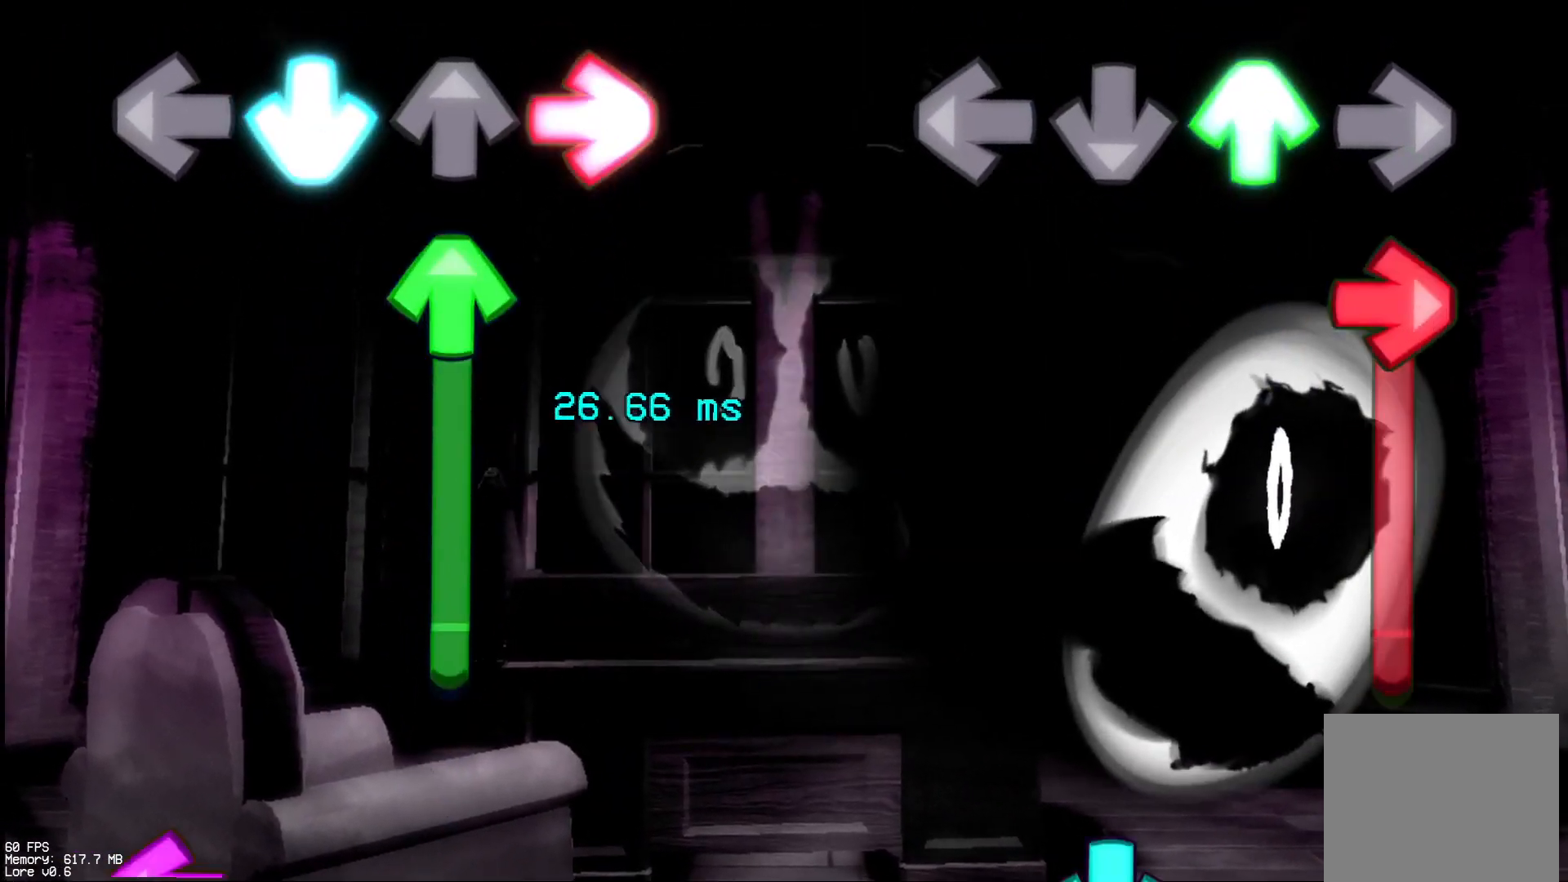
{"buttons": ["CROSS"], "events": [[83, "R1", "down"], [133, "DPAD_UP", "up"], [433, "CROSS", "down"], [467, "R1", "up"]]}
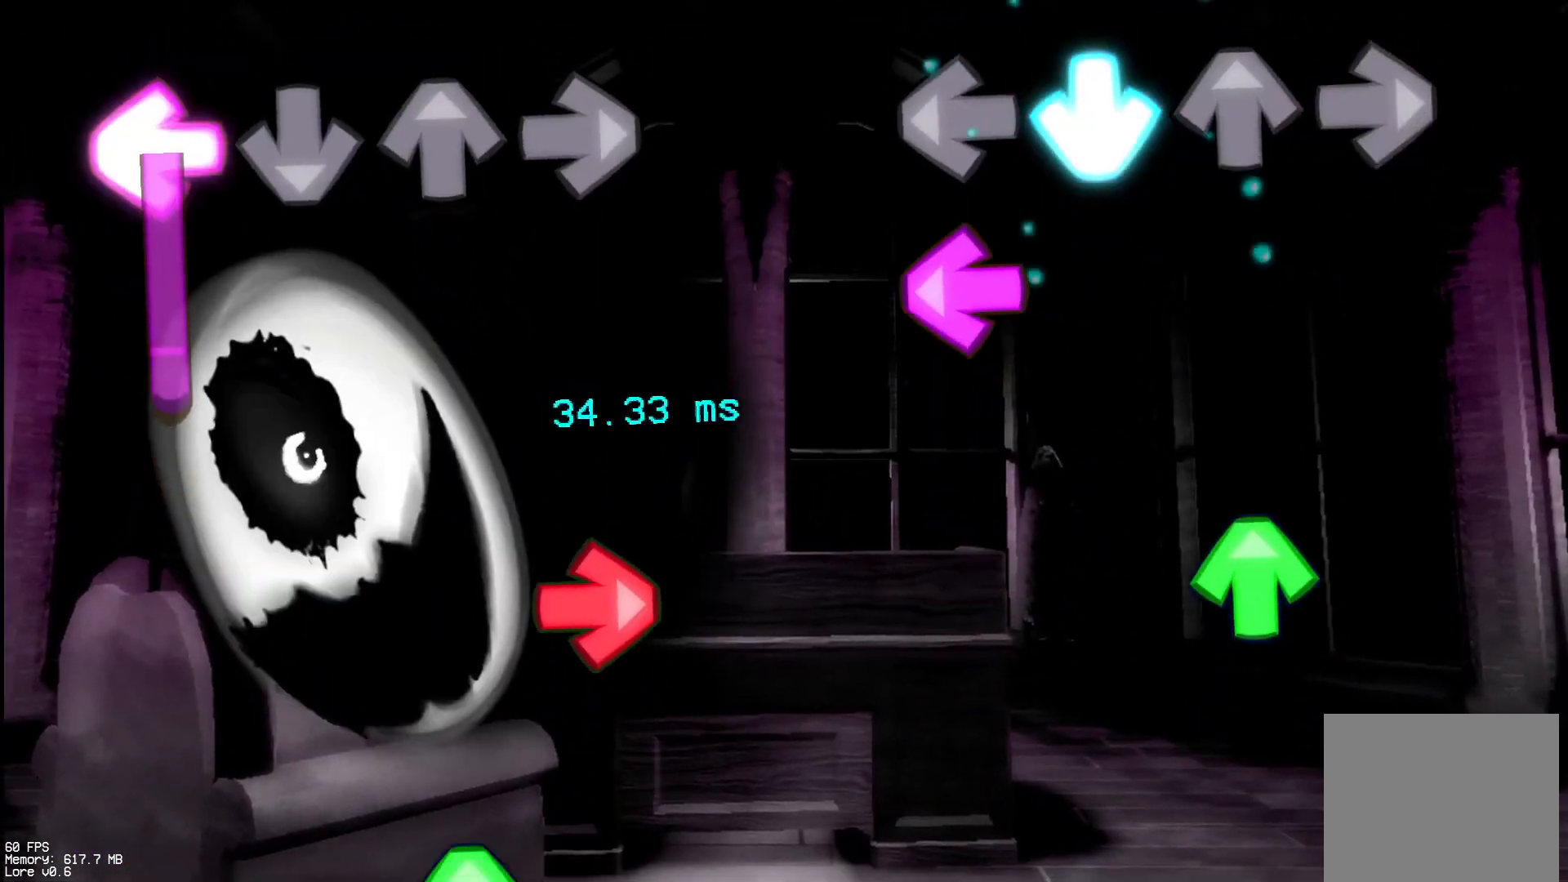
{"buttons": ["R1"], "events": [[83, "CROSS", "up"], [117, "L1", "down"], [250, "L1", "up"], [267, "DPAD_UP", "down"], [383, "DPAD_UP", "up"], [433, "R1", "down"]]}
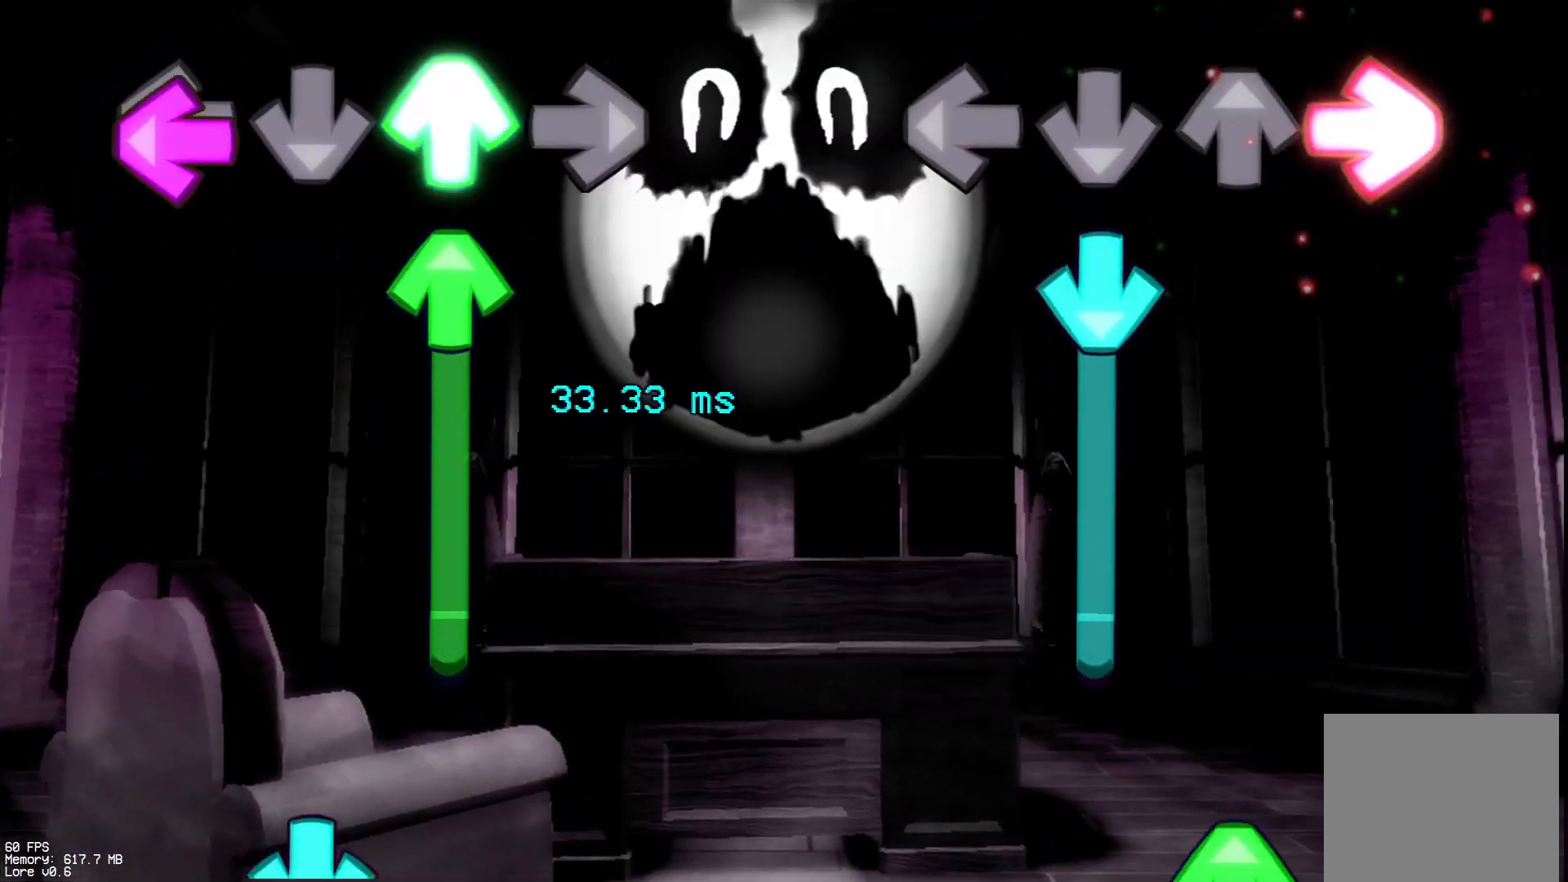
{"buttons": ["DPAD_UP"], "events": [[100, "CROSS", "down"], [100, "R1", "up"], [433, "DPAD_UP", "down"], [500, "CROSS", "up"]]}
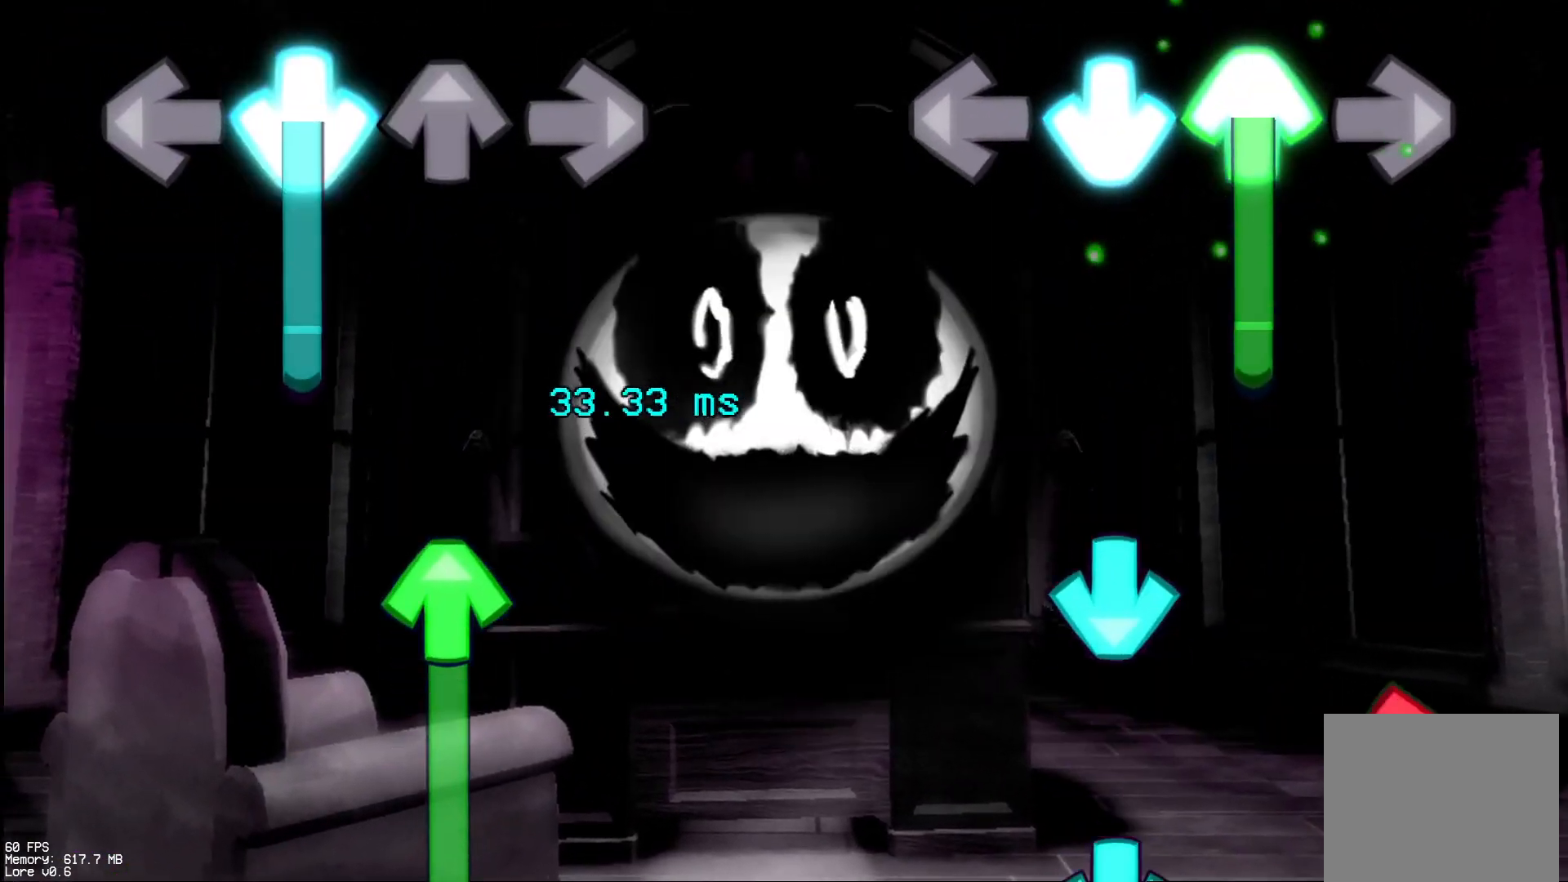
{"buttons": ["CROSS"], "events": [[250, "CROSS", "down"], [267, "DPAD_UP", "up"], [350, "R1", "down"], [383, "CROSS", "up"], [433, "R1", "up"], [450, "CROSS", "down"]]}
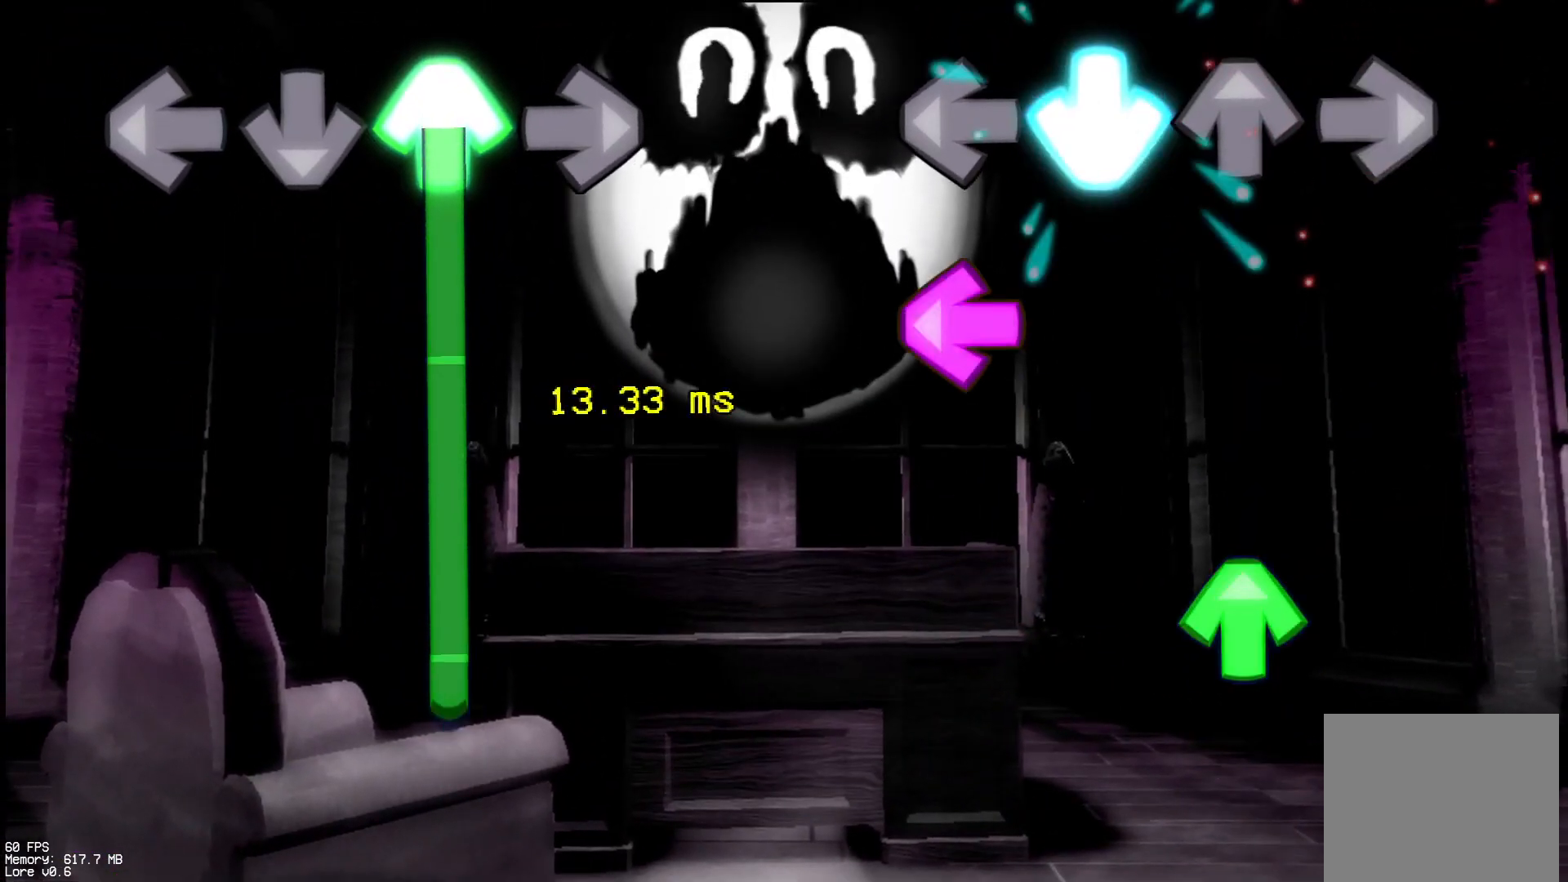
{"buttons": ["R1"], "events": [[83, "CROSS", "up"], [117, "L1", "down"], [267, "DPAD_UP", "down"], [267, "L1", "up"], [383, "DPAD_UP", "up"], [417, "R1", "down"]]}
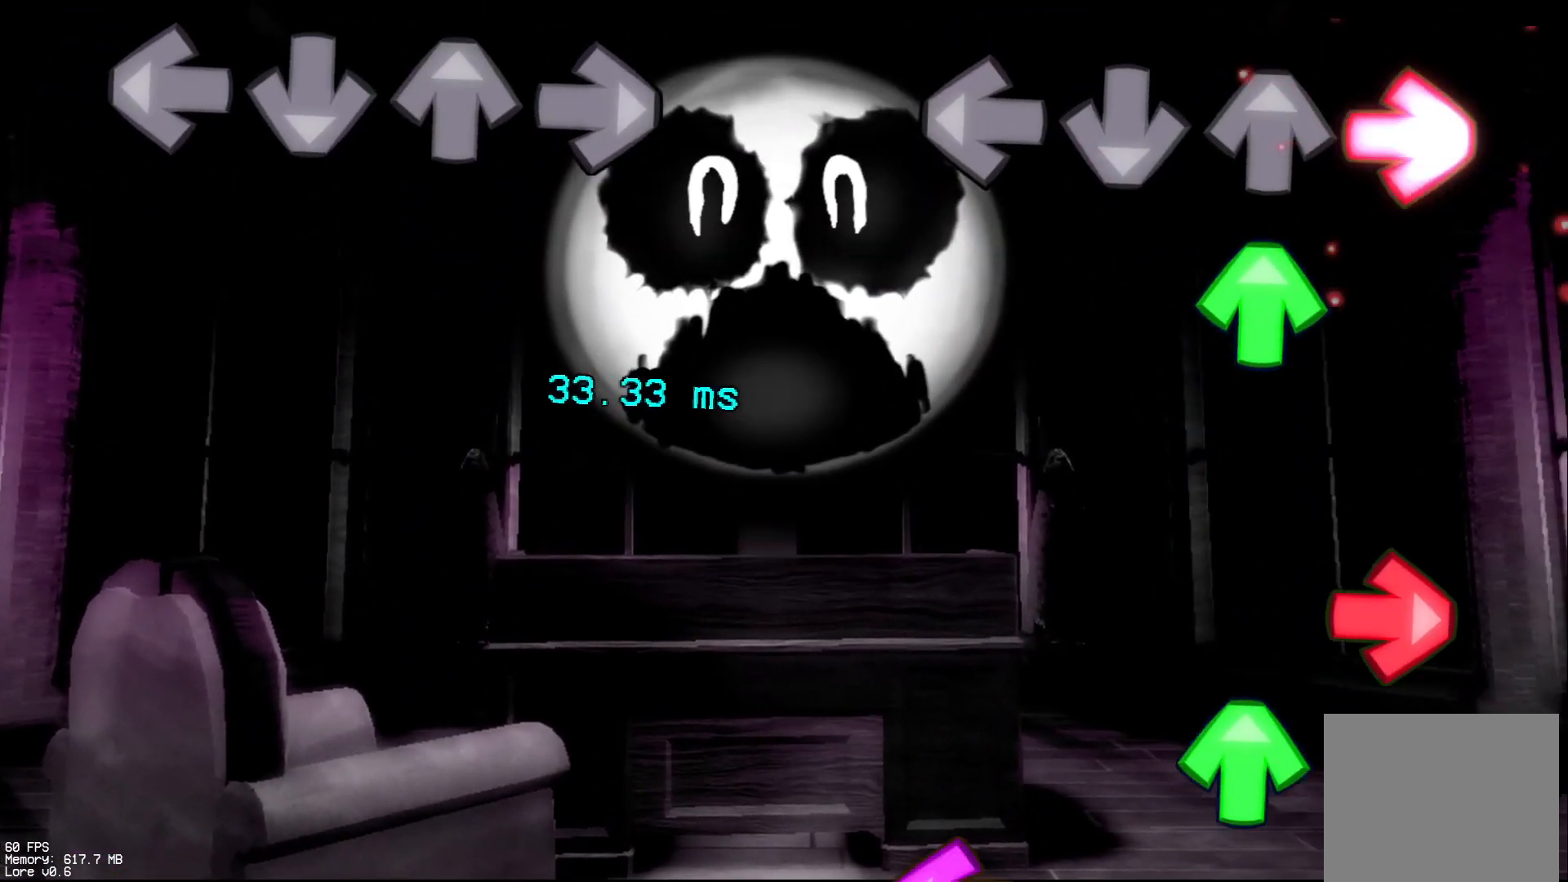
{"buttons": ["L1"], "events": [[83, "R1", "up"], [100, "DPAD_UP", "down"], [200, "DPAD_UP", "up"], [250, "R1", "down"], [300, "DPAD_UP", "down"], [383, "R1", "up"], [400, "DPAD_UP", "up"], [450, "L1", "down"]]}
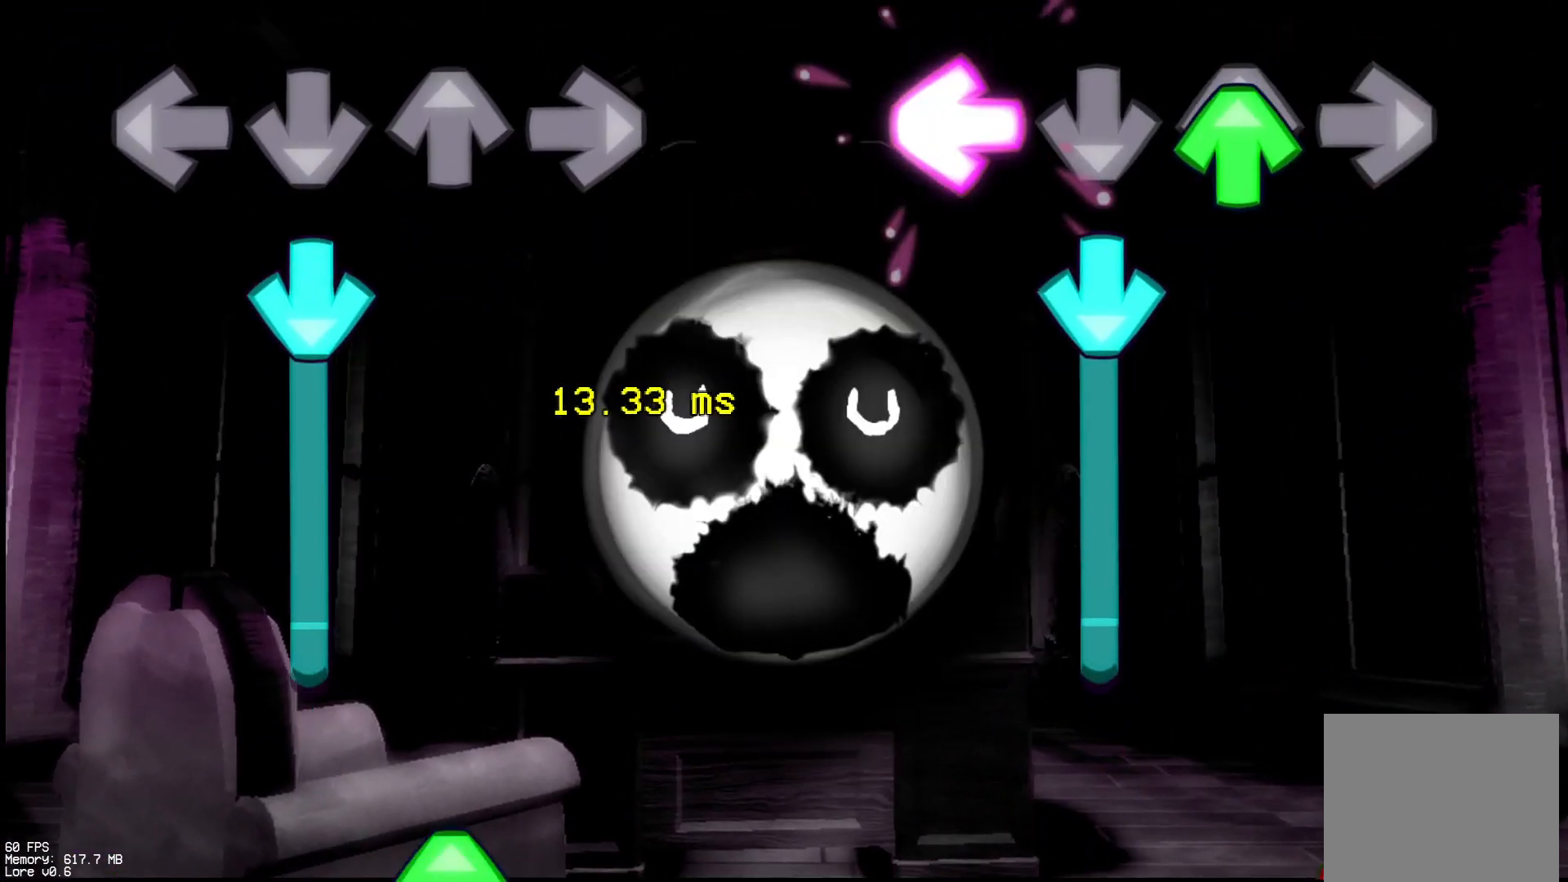
{"buttons": ["R1", "DPAD_UP"], "events": [[33, "DPAD_UP", "down"], [67, "L1", "up"], [150, "CROSS", "down"], [167, "DPAD_UP", "up"], [450, "R1", "down"], [483, "CROSS", "up"], [500, "DPAD_UP", "down"]]}
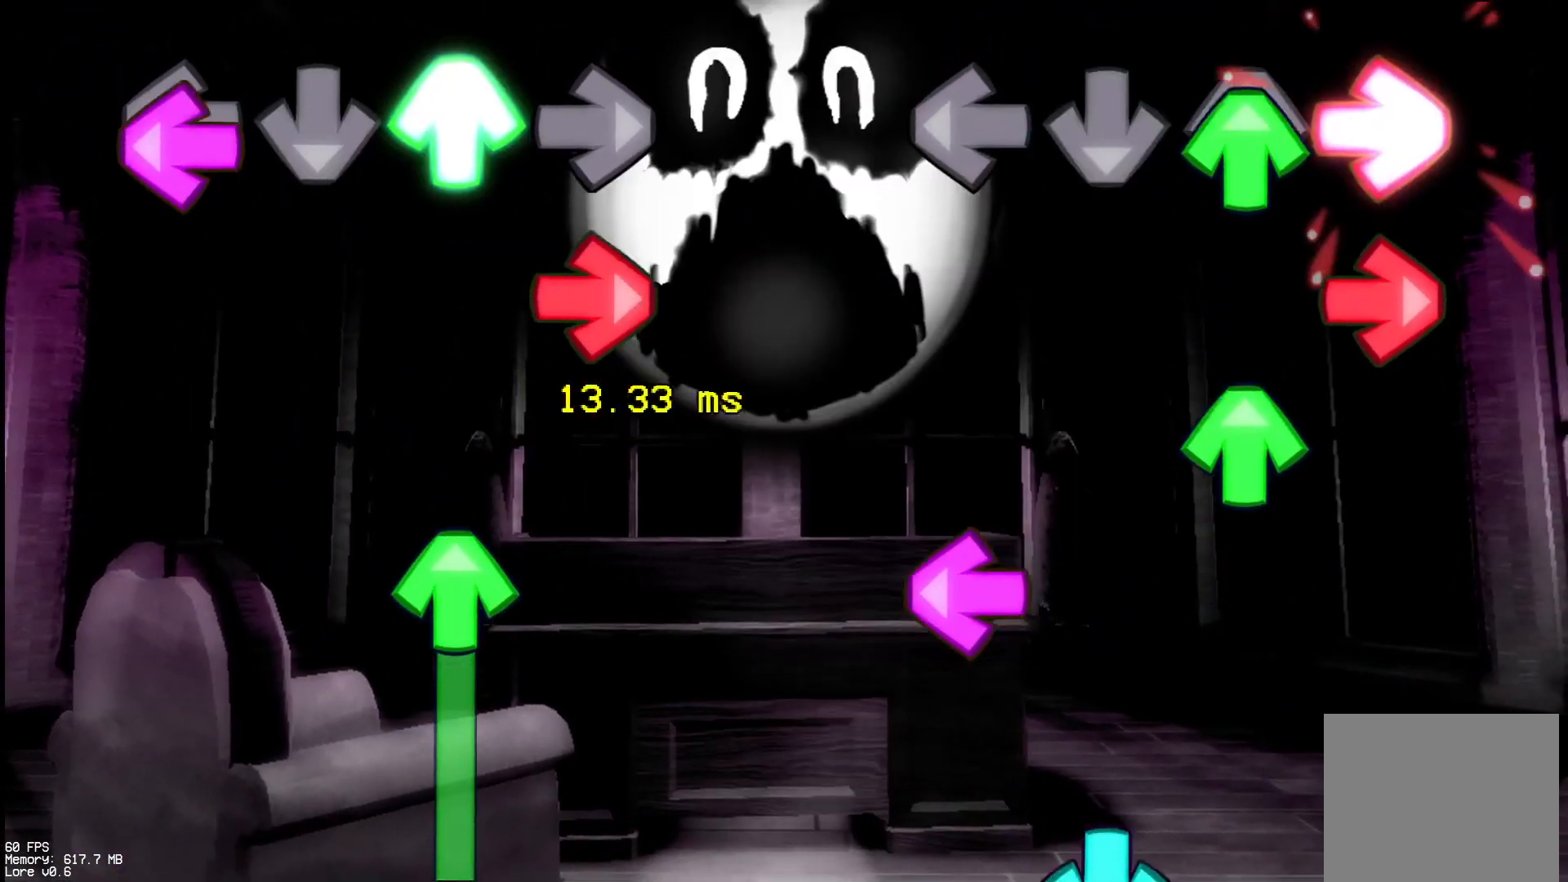
{"buttons": ["CROSS"], "events": [[50, "R1", "up"], [117, "DPAD_UP", "up"], [133, "R1", "down"], [167, "DPAD_UP", "down"], [250, "DPAD_UP", "up"], [250, "R1", "up"], [300, "L1", "down"], [417, "CROSS", "down"], [433, "L1", "up"]]}
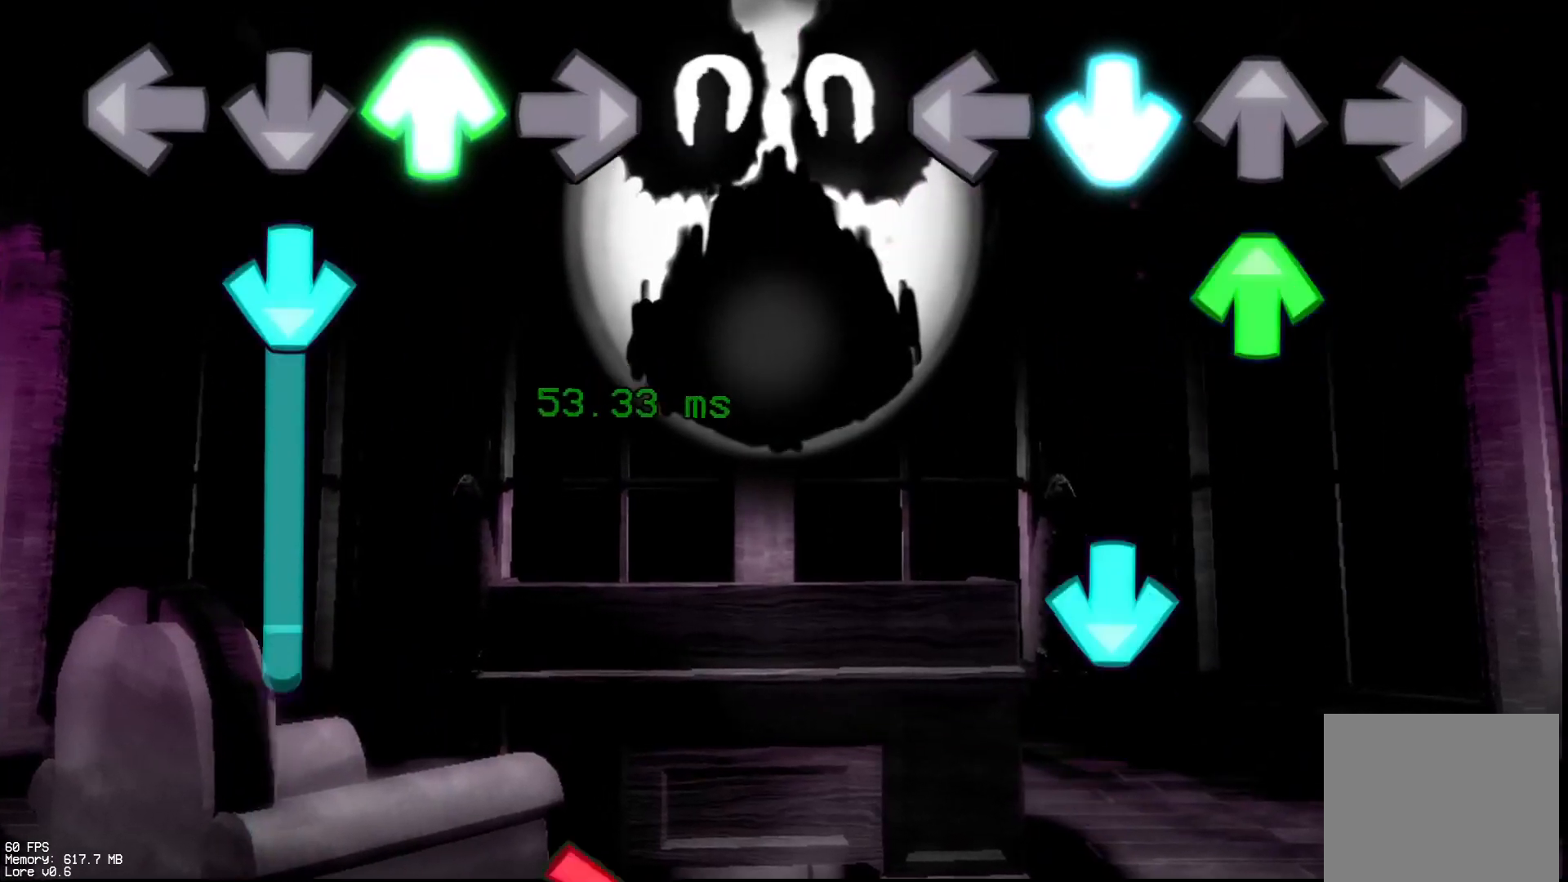
{"buttons": ["R1"], "events": [[83, "CROSS", "up"], [117, "DPAD_UP", "down"], [233, "DPAD_UP", "up"], [267, "CROSS", "down"], [450, "R1", "down"], [467, "CROSS", "up"]]}
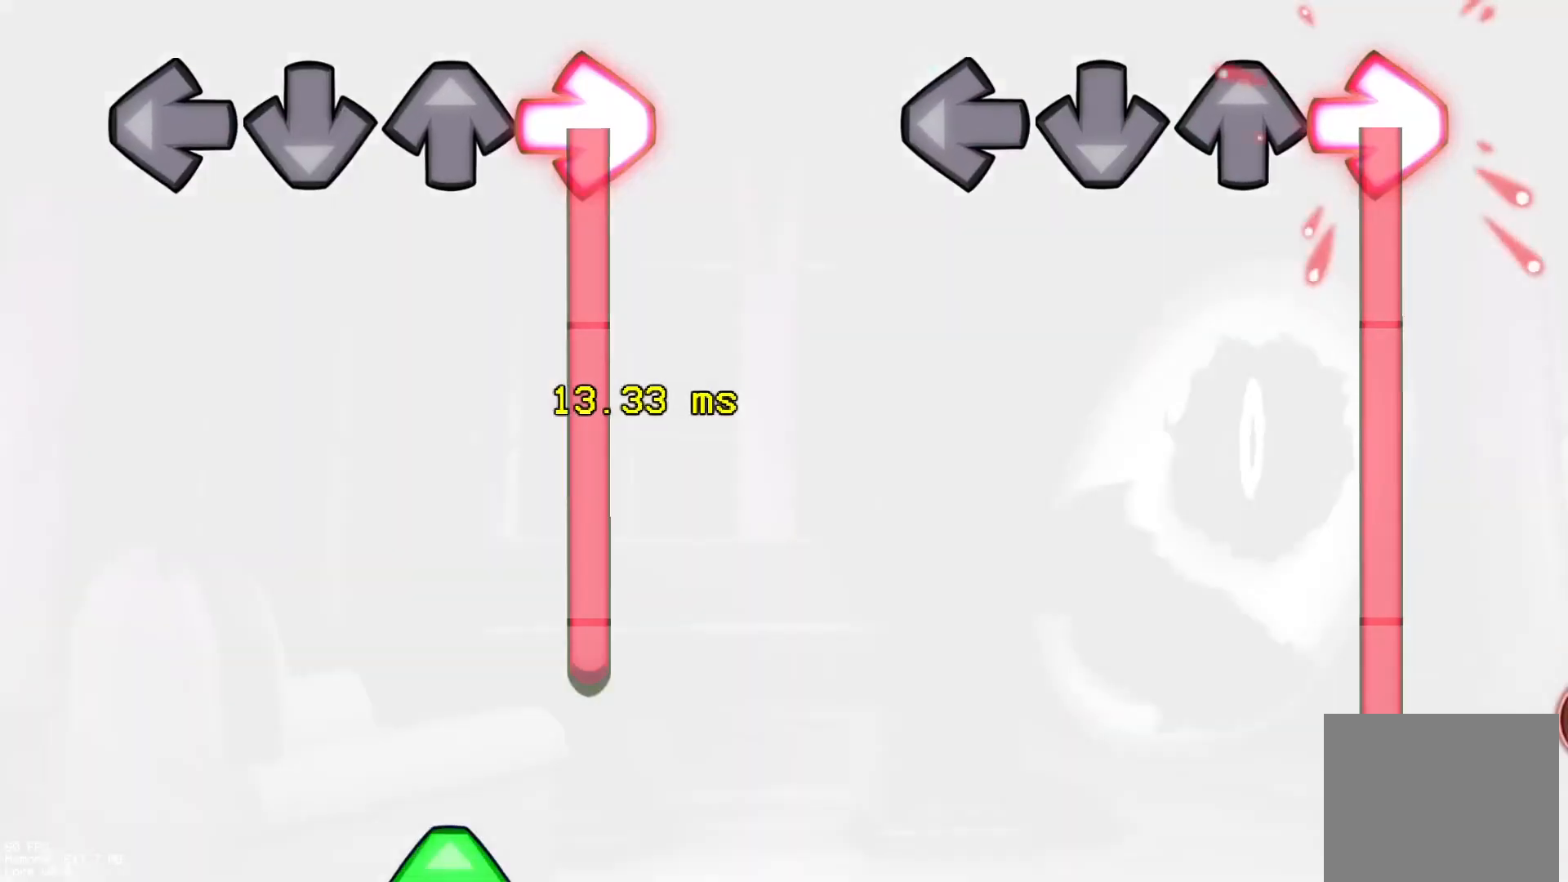
{"buttons": ["R1"], "events": []}
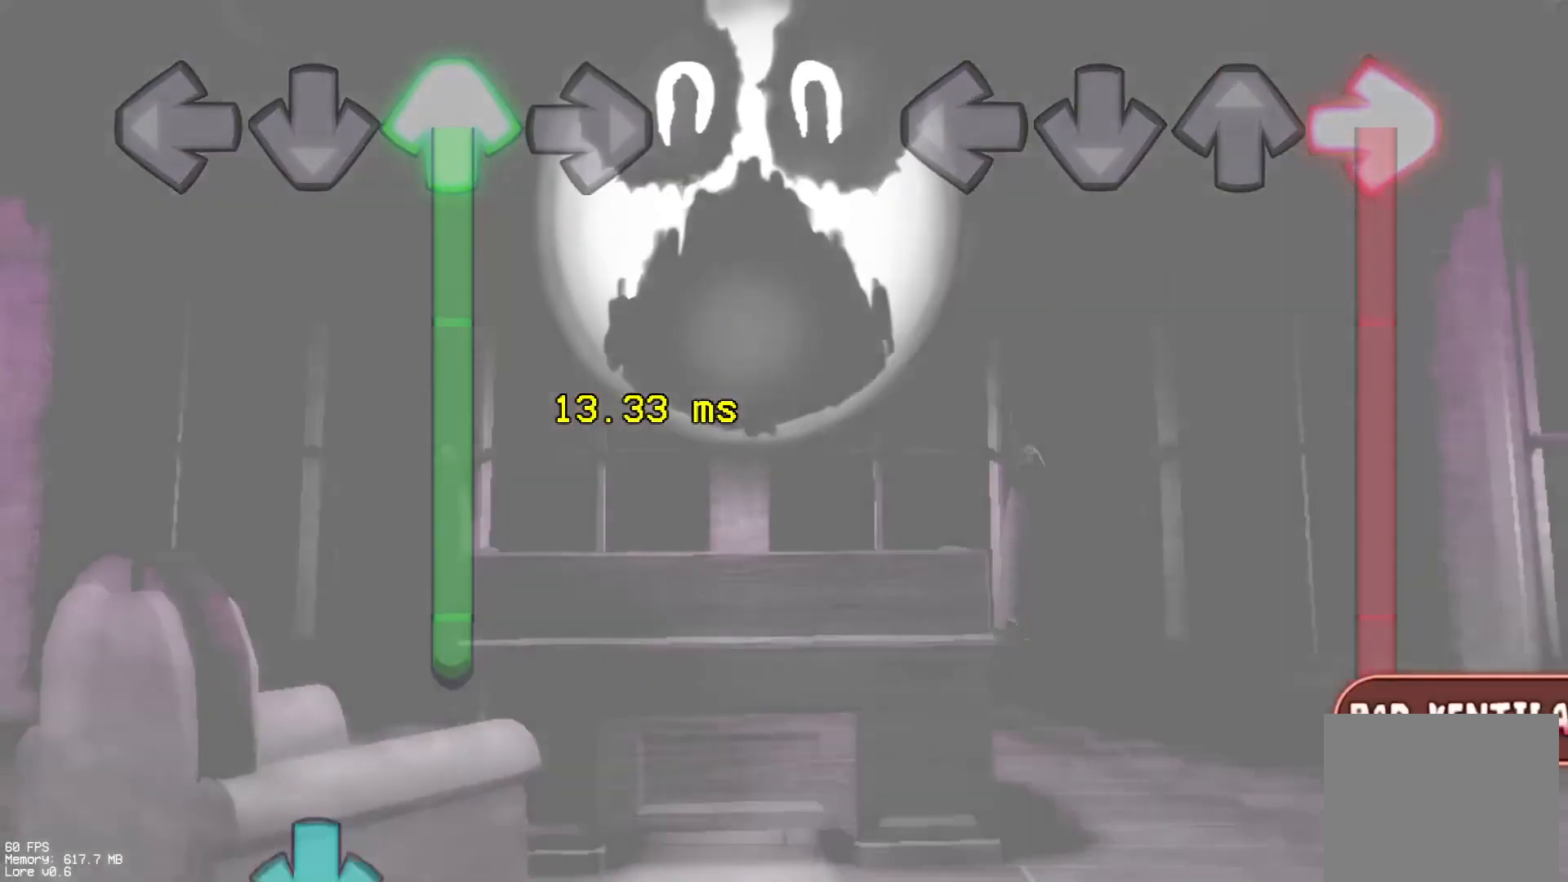
{"buttons": ["R1"], "events": []}
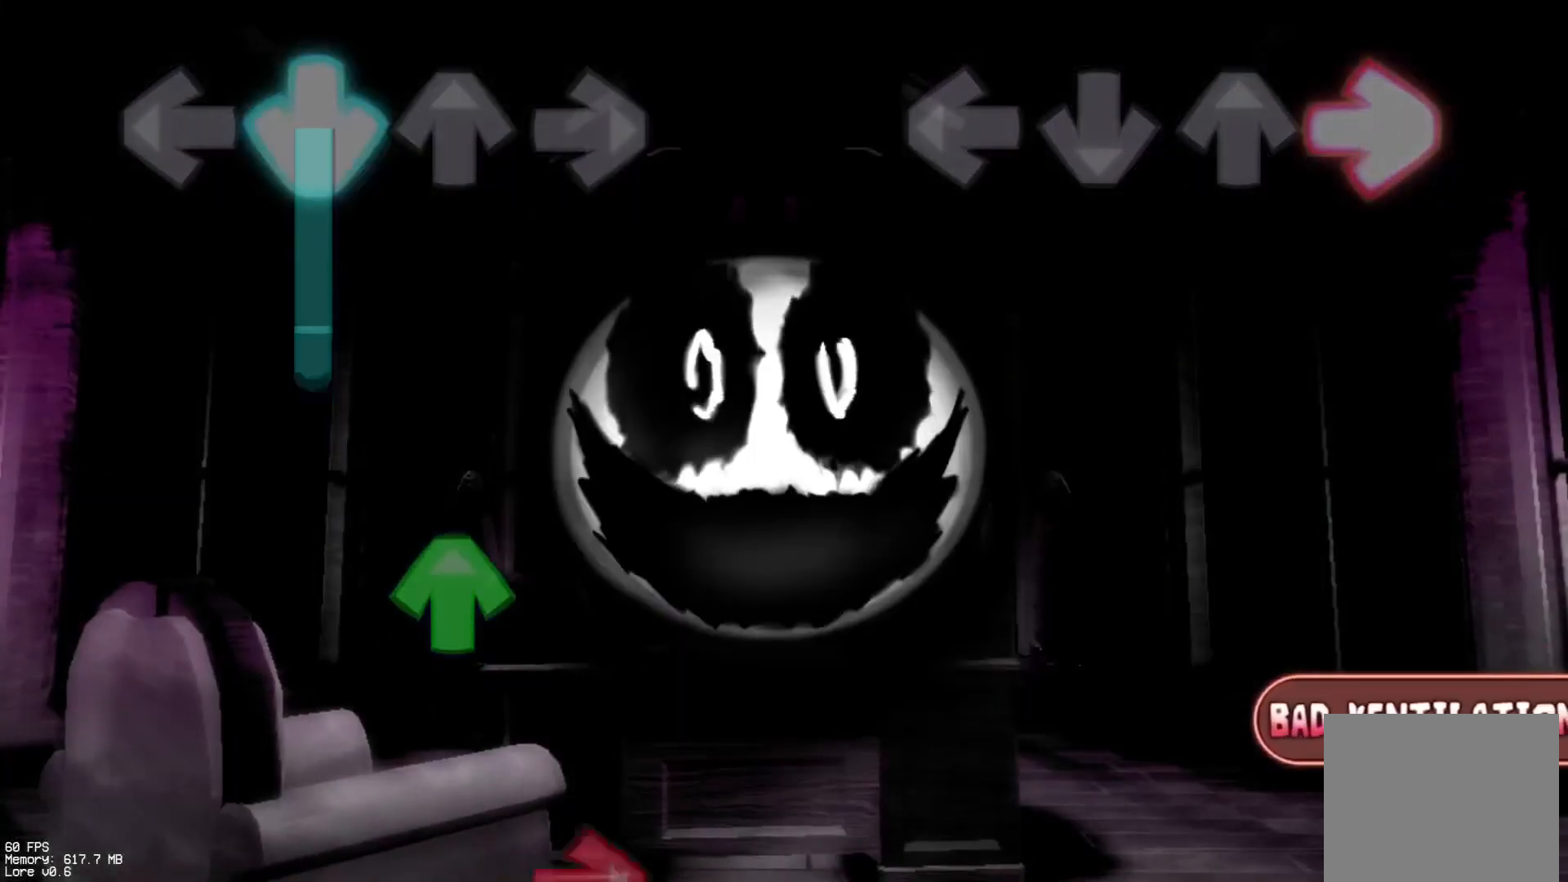
{"buttons": ["R1"], "events": []}
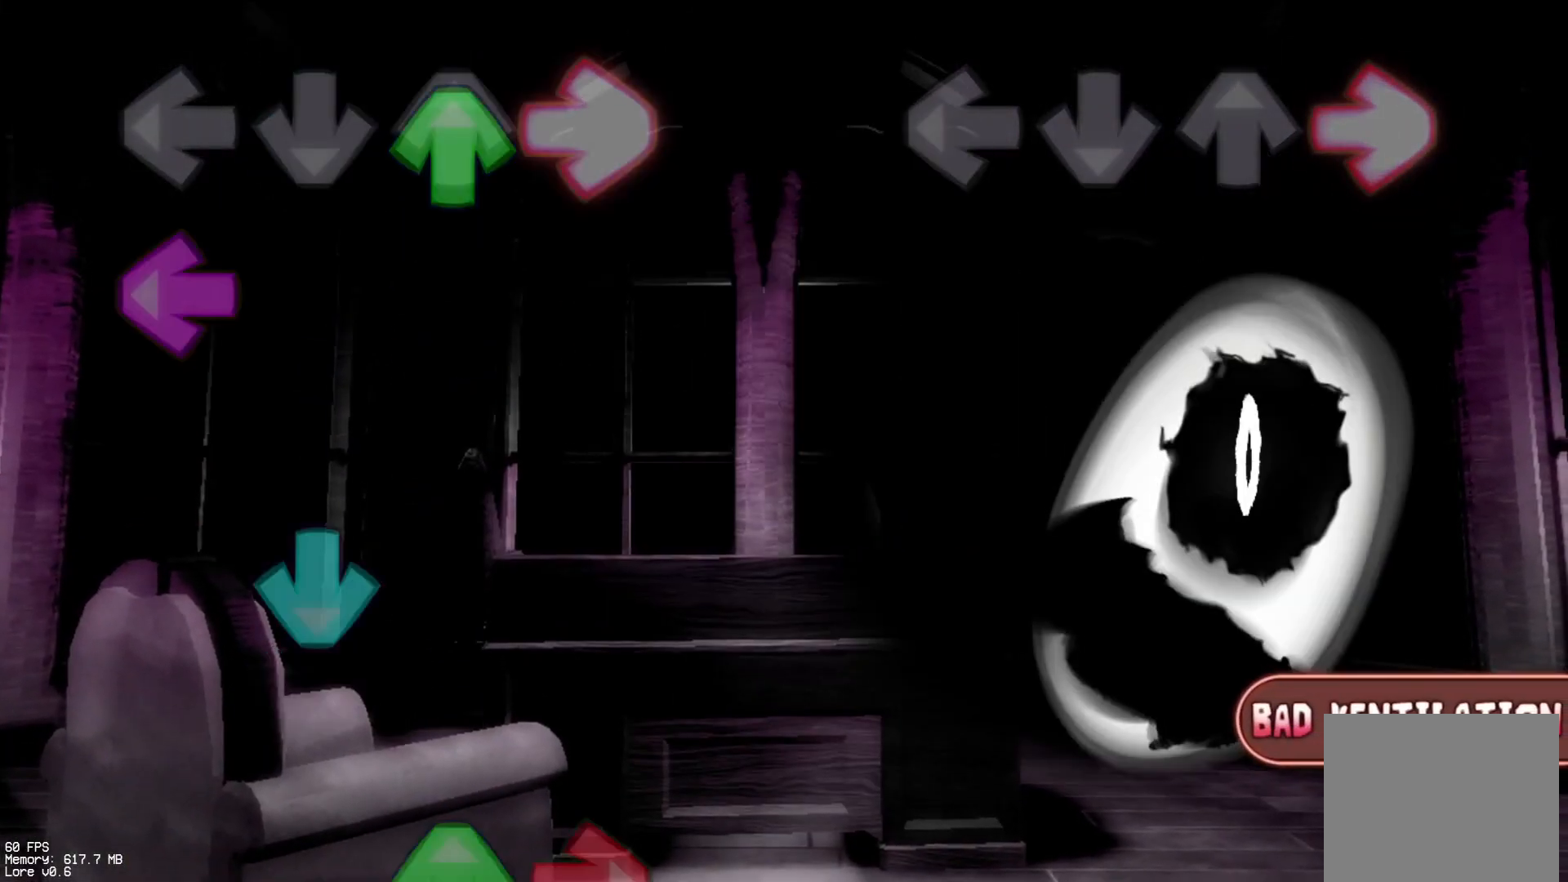
{"buttons": [], "events": [[83, "R1", "up"]]}
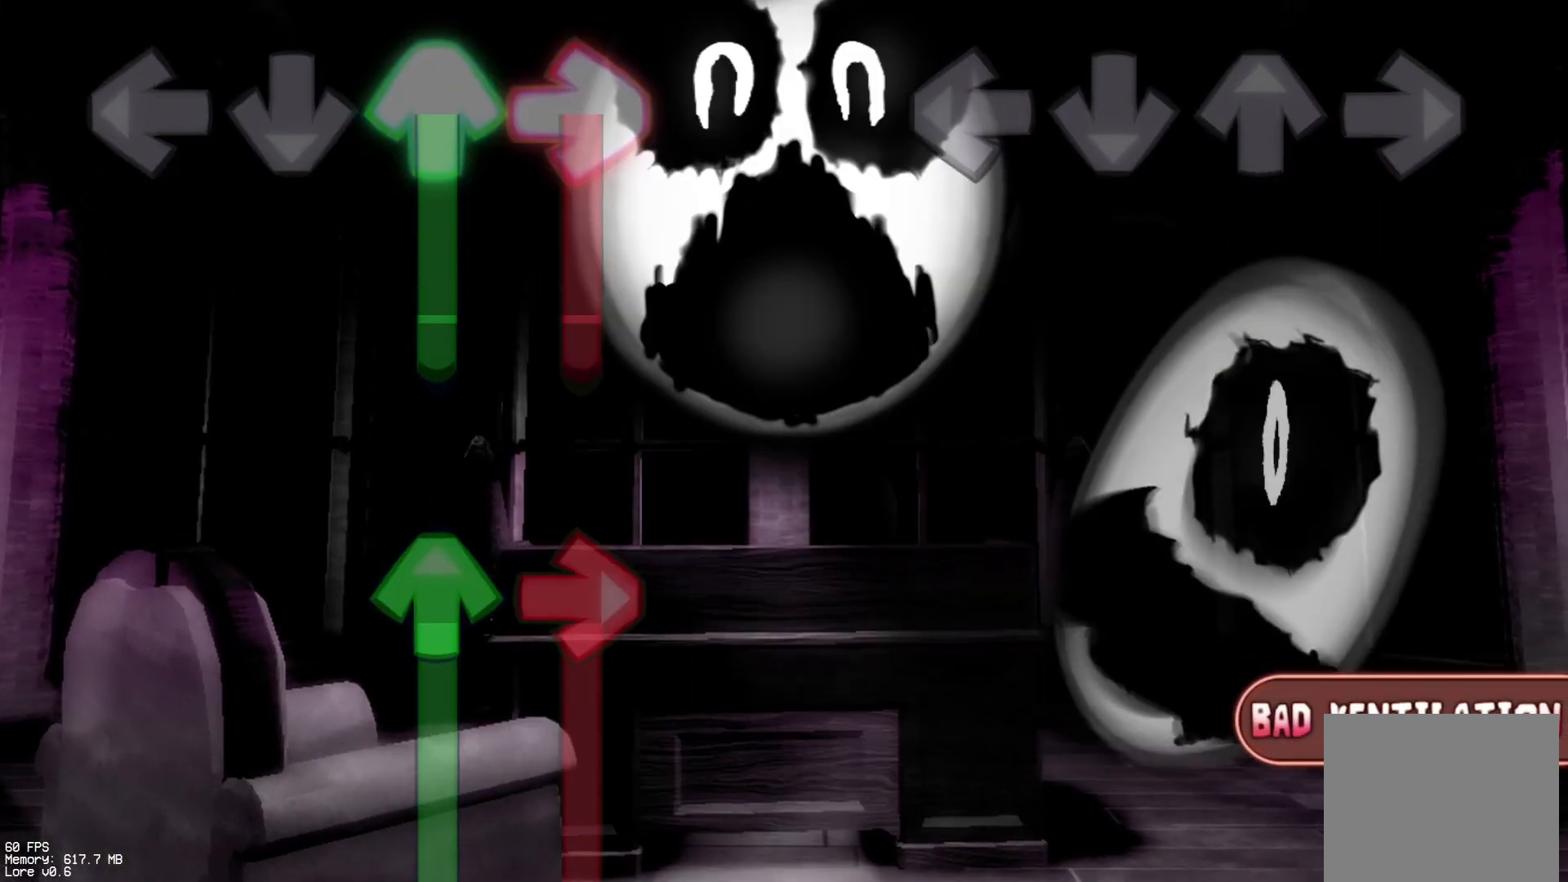
{"buttons": [], "events": []}
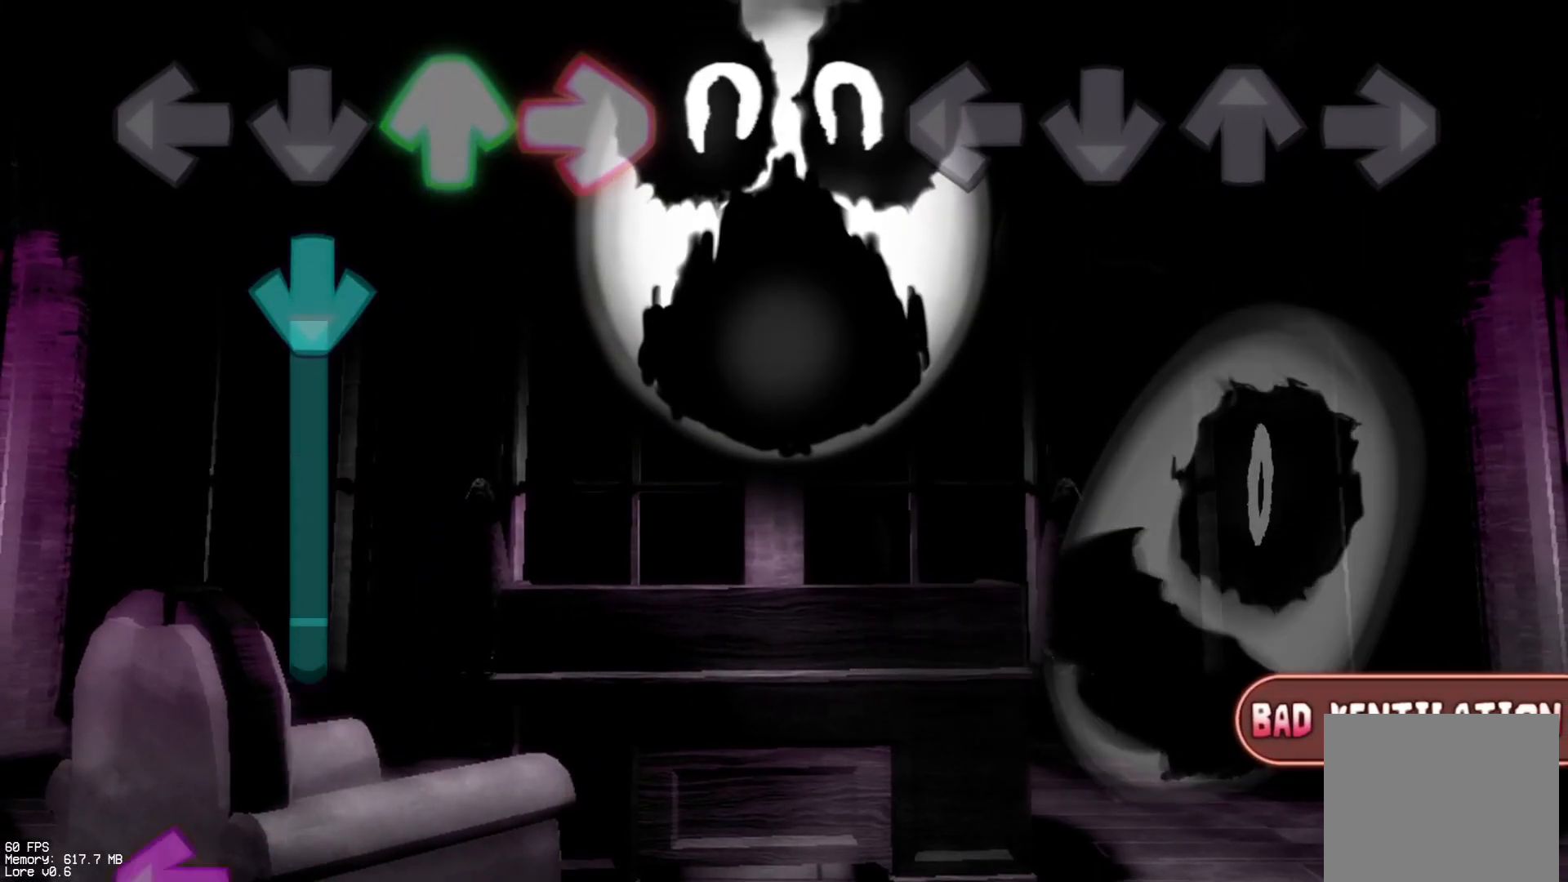
{"buttons": [], "events": []}
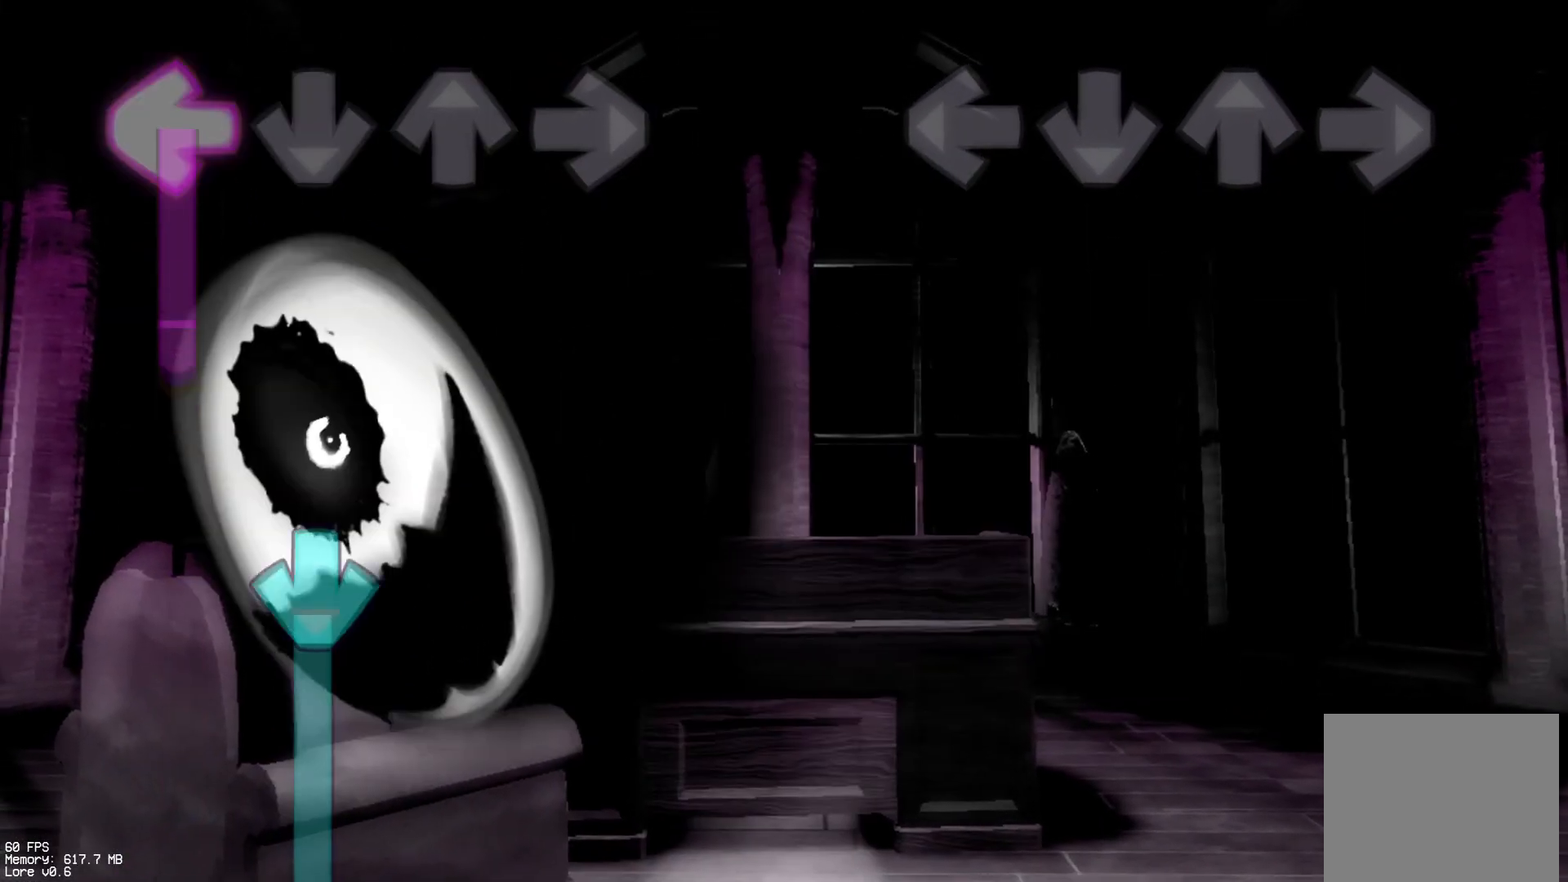
{"buttons": [], "events": []}
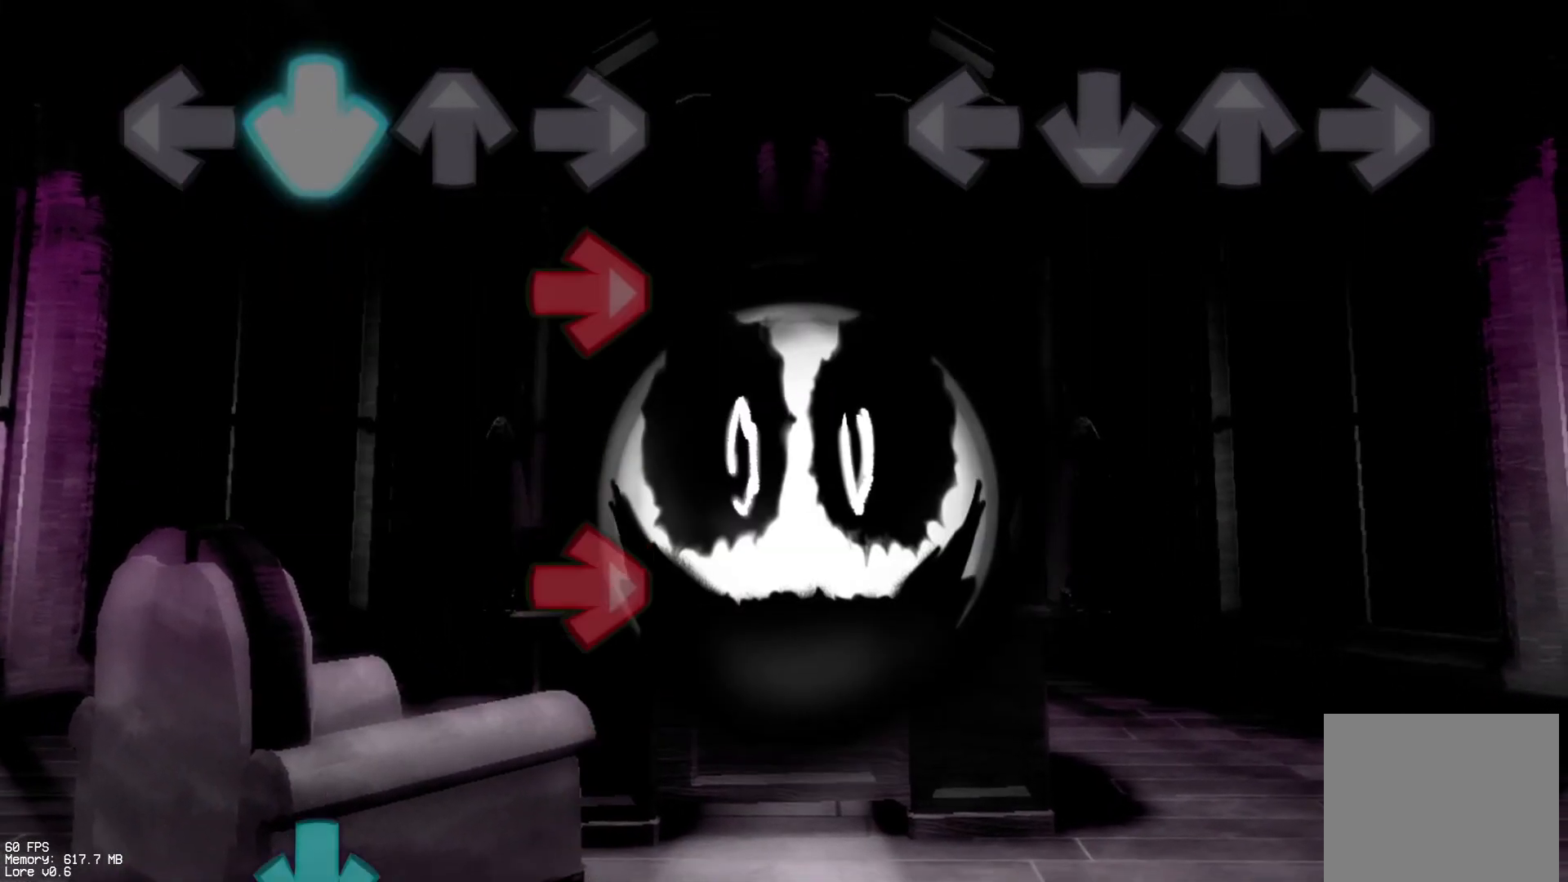
{"buttons": [], "events": []}
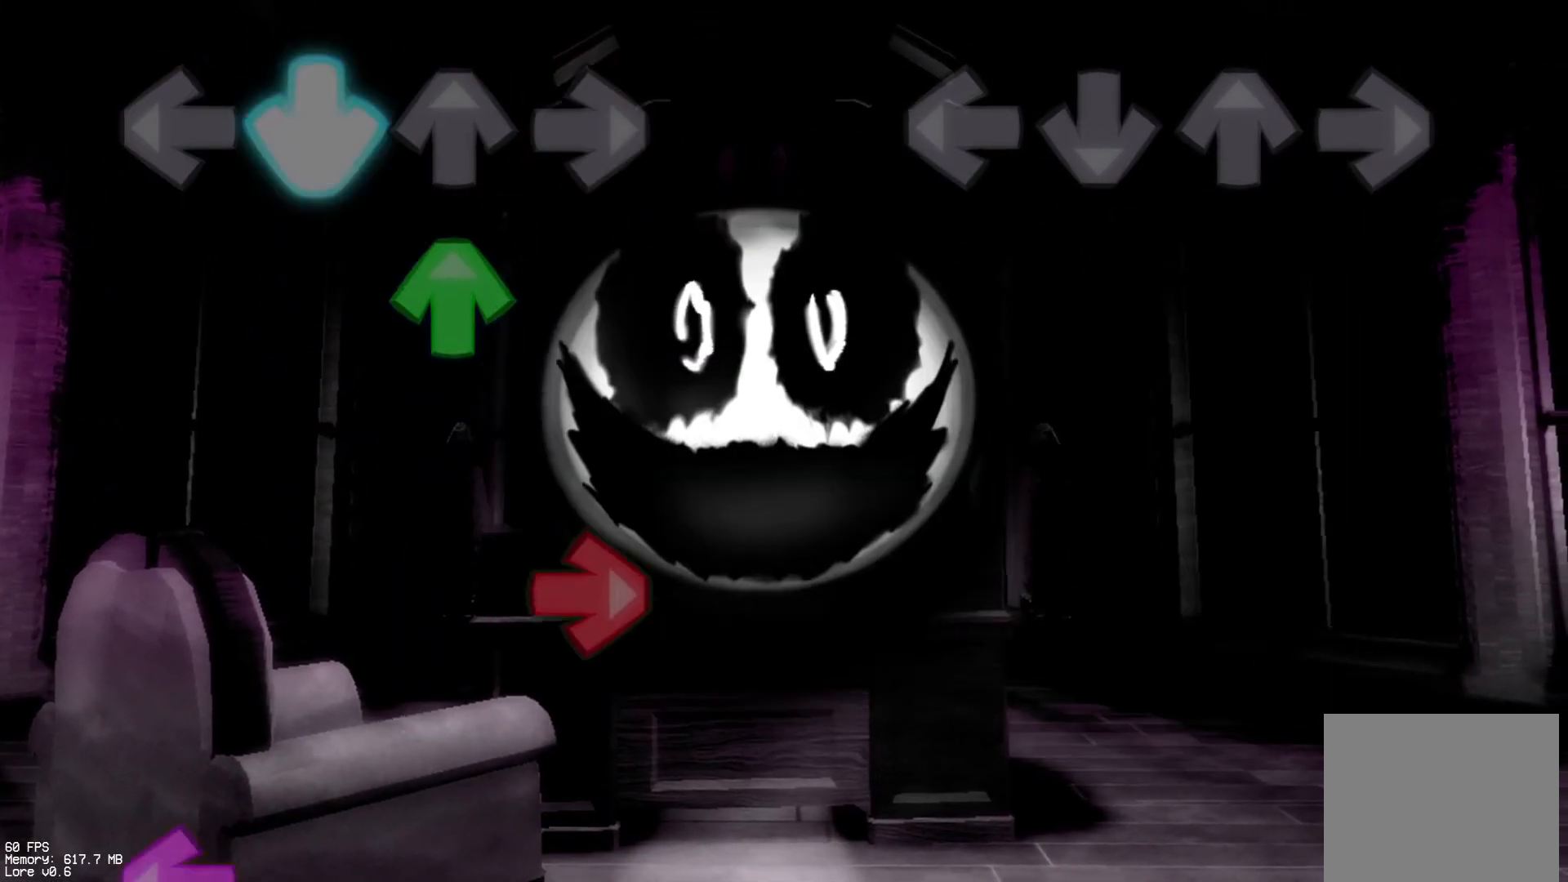
{"buttons": [], "events": []}
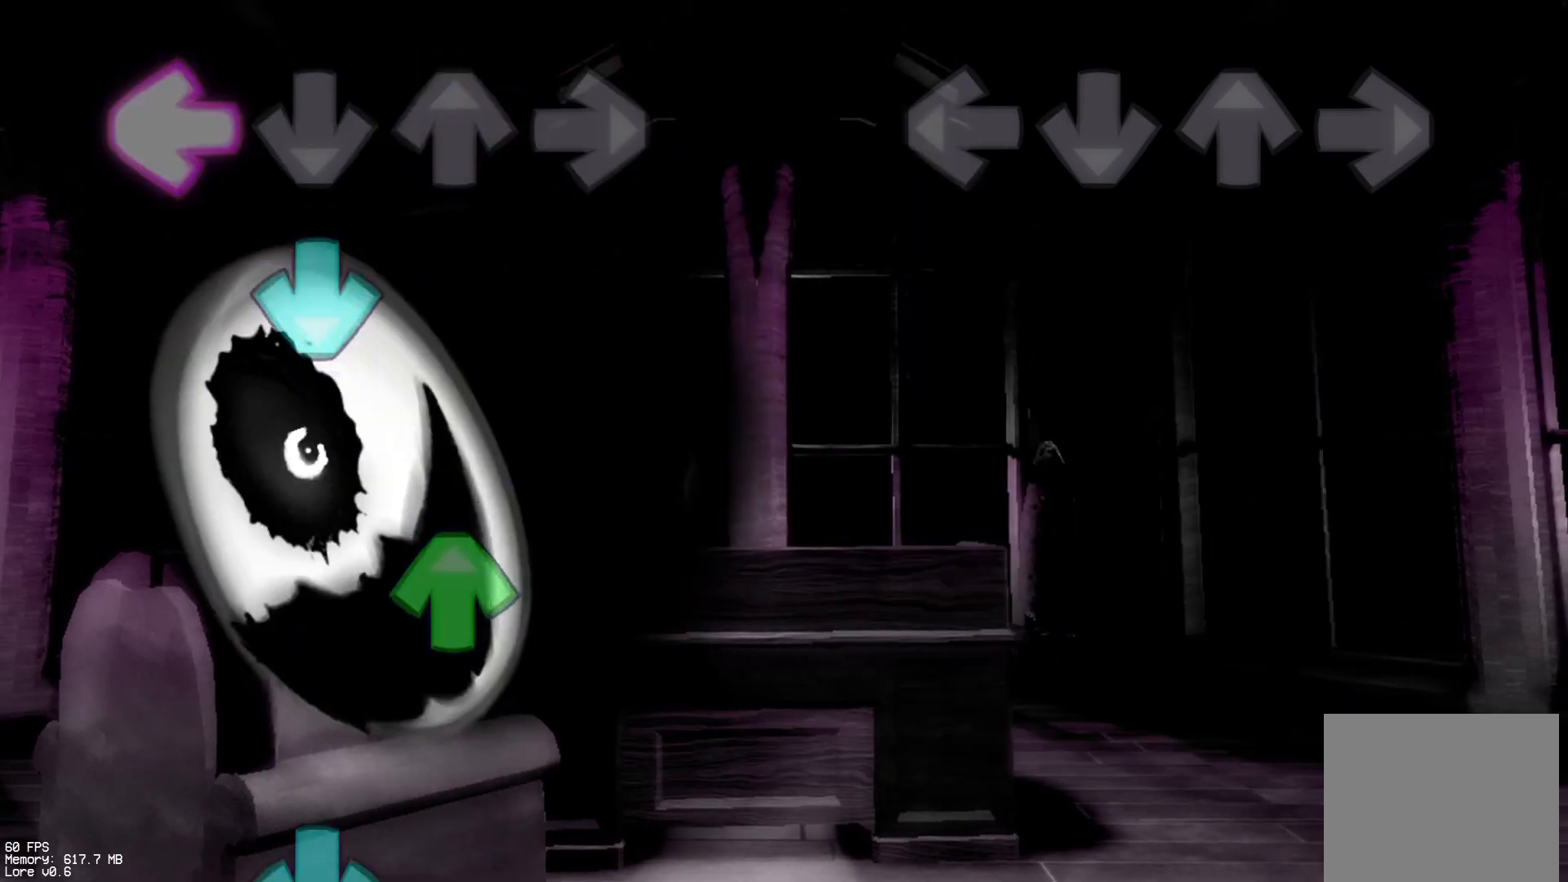
{"buttons": [], "events": []}
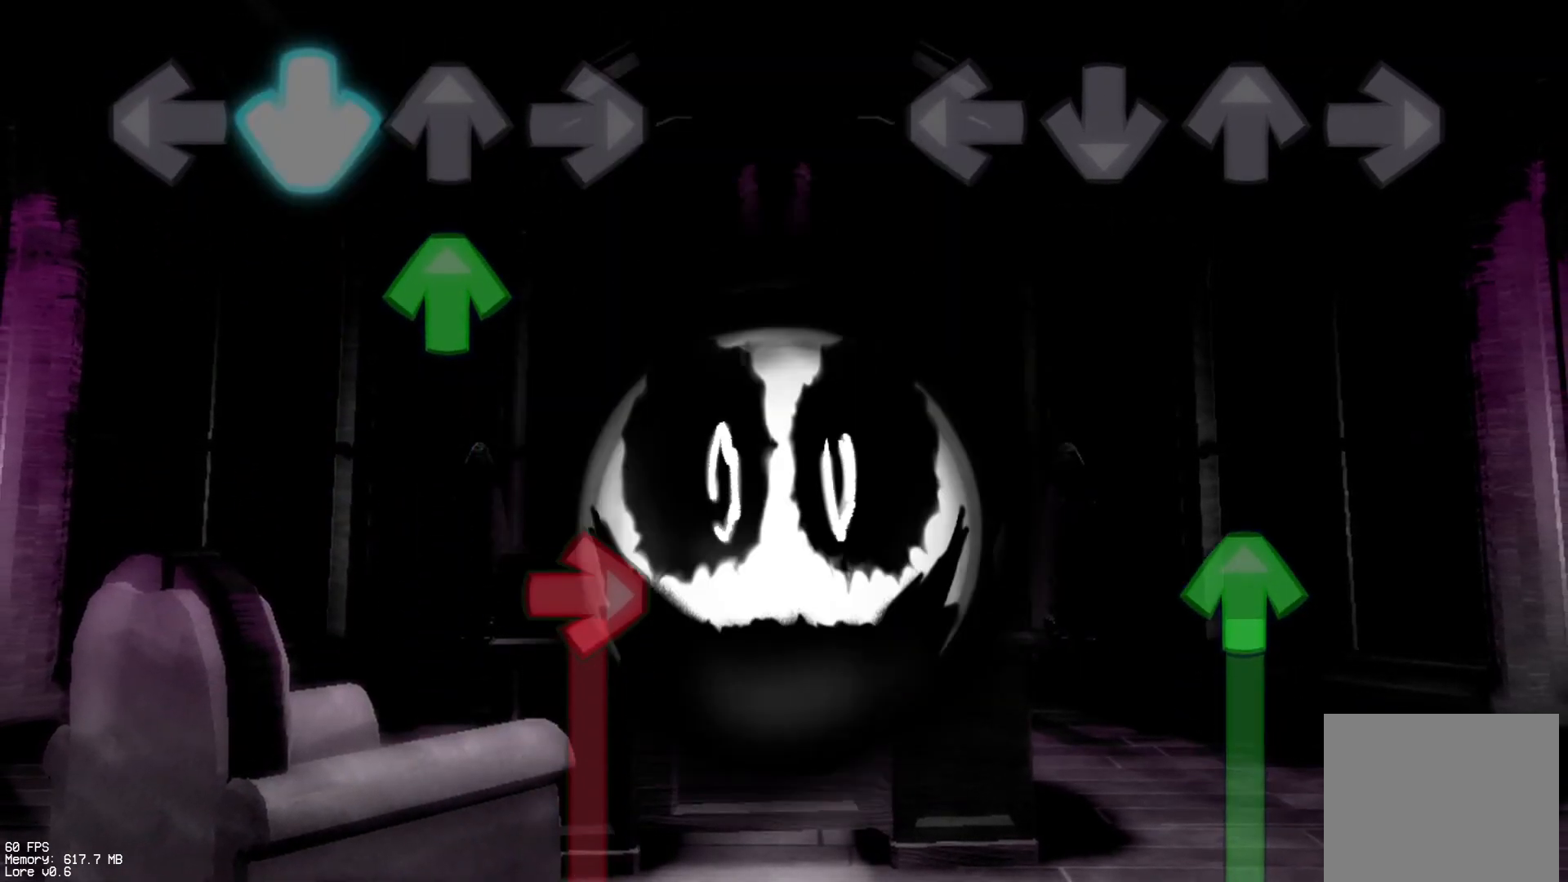
{"buttons": ["DPAD_UP"], "events": [[267, "DPAD_UP", "down"]]}
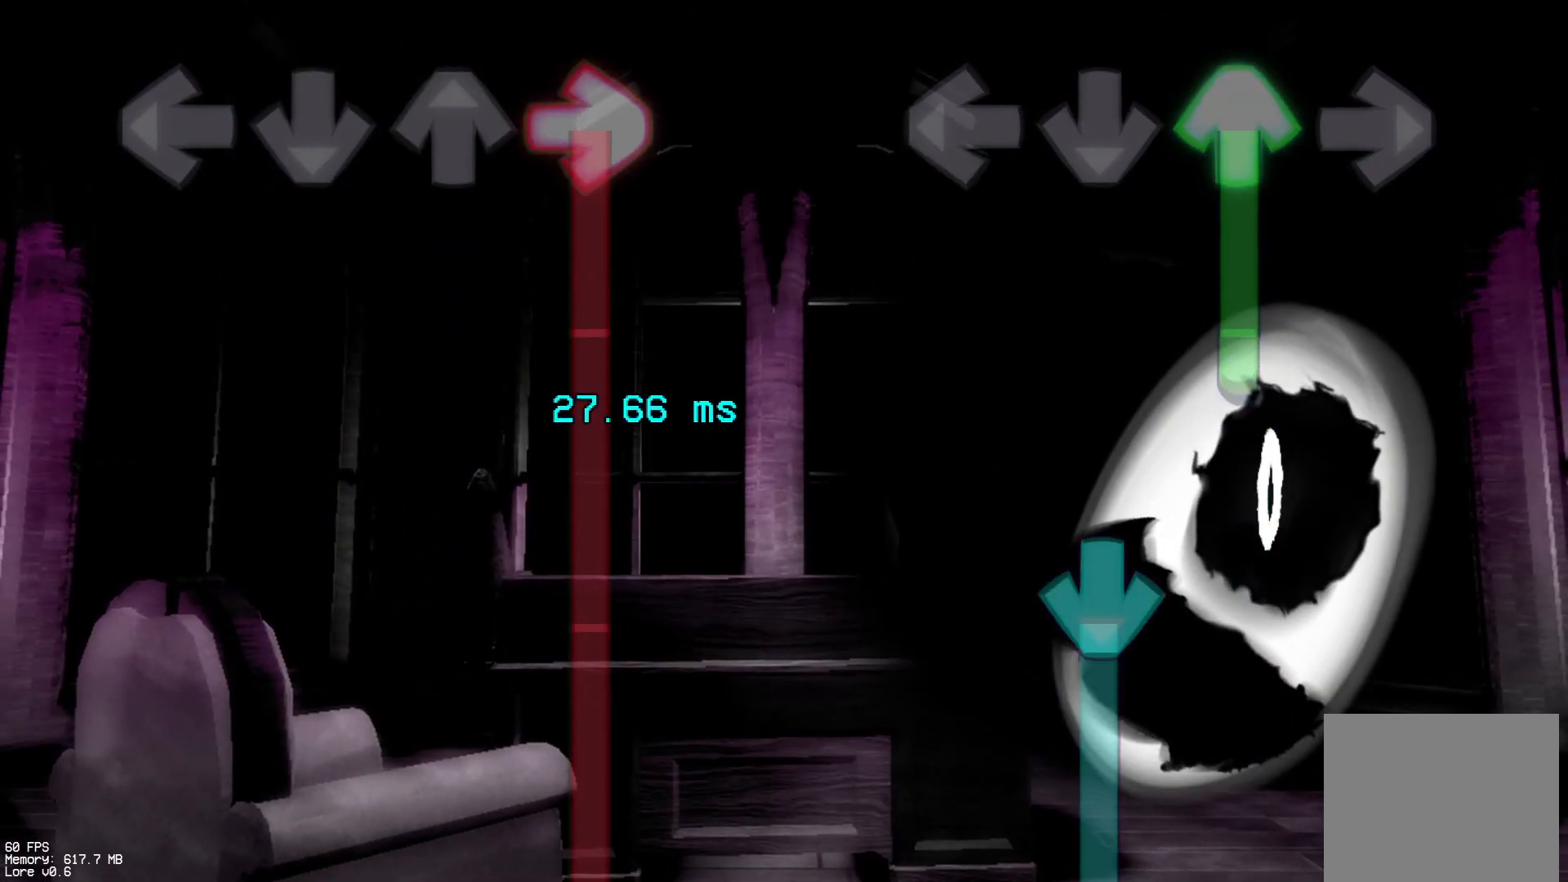
{"buttons": ["CROSS"], "events": [[267, "CROSS", "down"], [333, "DPAD_UP", "up"]]}
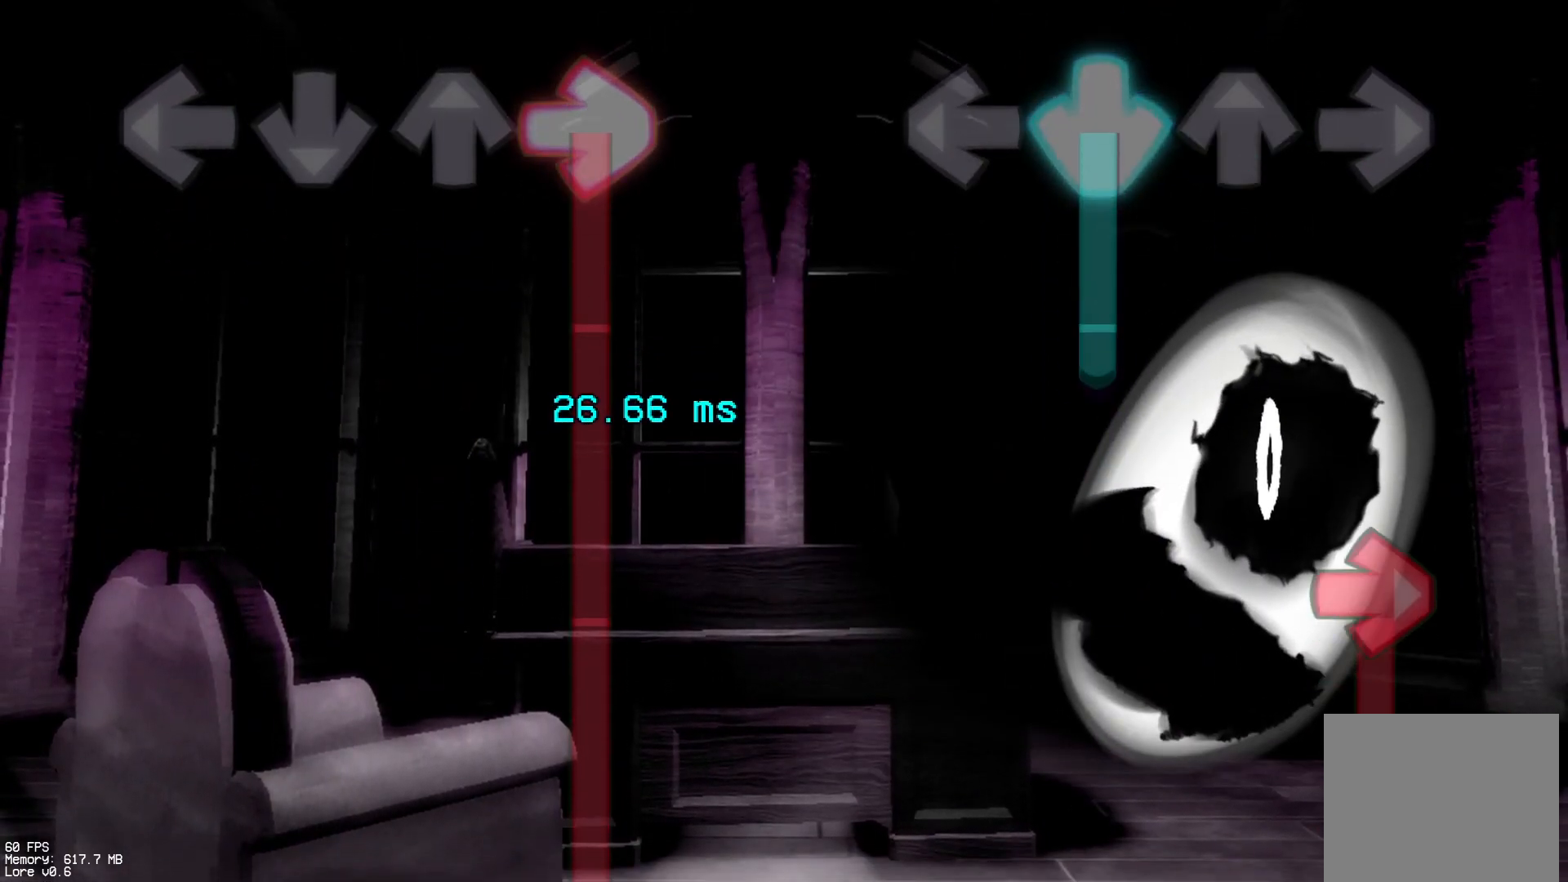
{"buttons": ["R1"], "events": [[283, "R1", "down"], [317, "CROSS", "up"]]}
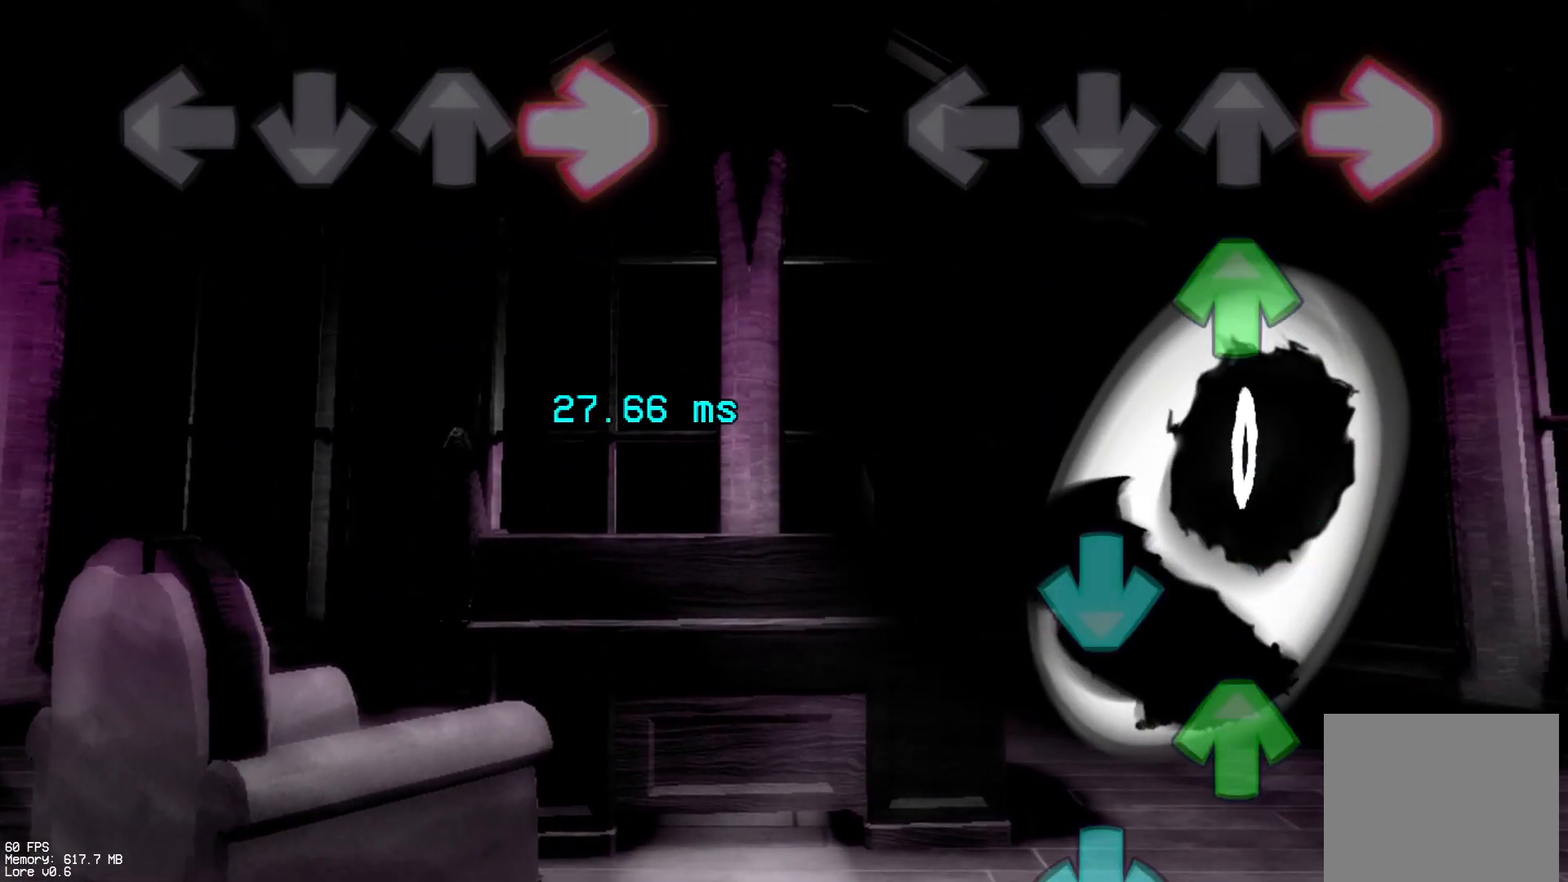
{"buttons": ["CROSS"], "events": [[100, "DPAD_UP", "down"], [150, "R1", "up"], [217, "DPAD_UP", "up"], [267, "CROSS", "down"], [350, "DPAD_UP", "down"], [383, "CROSS", "up"], [467, "CROSS", "down"], [467, "DPAD_UP", "up"]]}
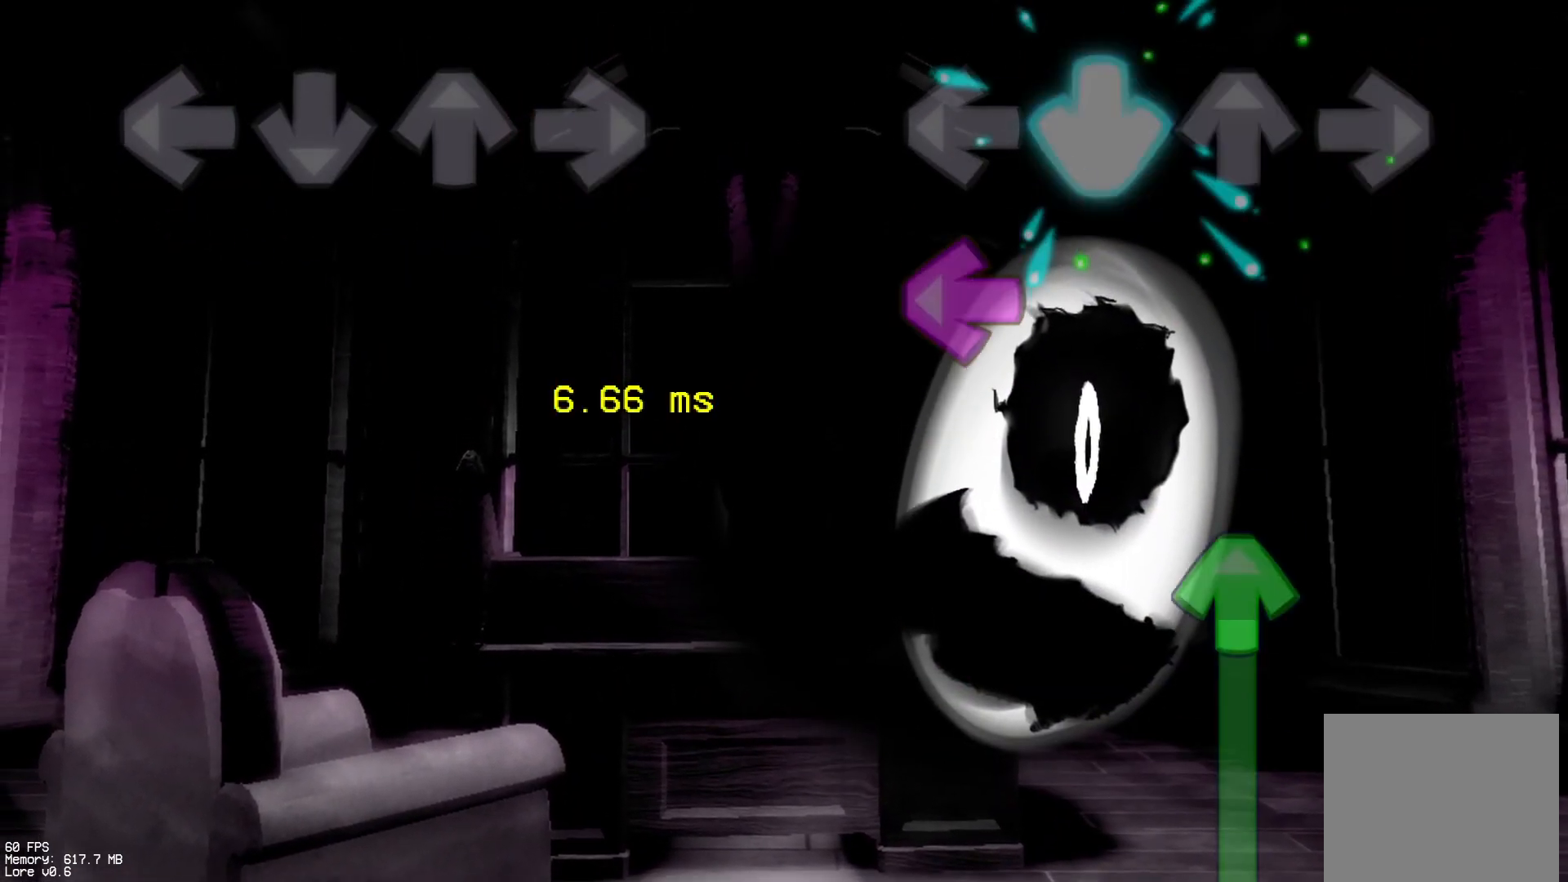
{"buttons": ["DPAD_UP"], "events": [[100, "CROSS", "up"], [100, "L1", "down"], [267, "DPAD_UP", "down"], [267, "L1", "up"]]}